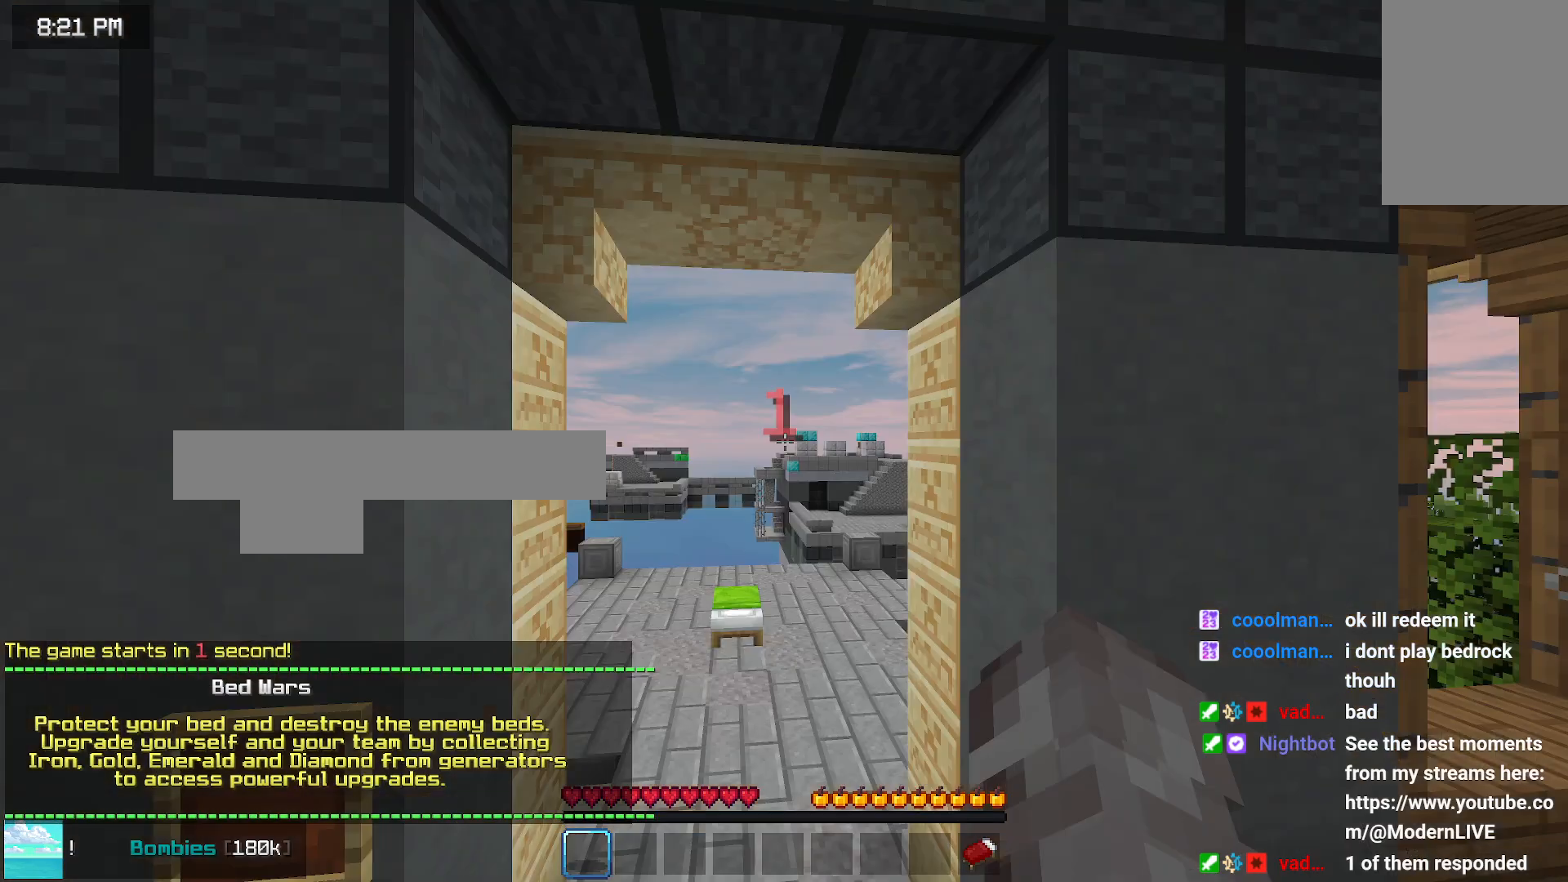
Gameplay with keyboard and mouse; each line is a JSON object with the keys and mouse buttons held at the frame after it. "events" lists presses ("down") and releases ("up") of "down", "left", "right", "space", "up", "mouse_left" and "mouse_right" between this image and that frame as [ms after this image, input, new state], when the widget could be followed in between. "mouse_left", "mouse_right" = the "left", "right" buttons of the "mouse" list. No other keys are recorded. Fast repeated clicks can show as one long hold. Mouse movement is not recorded.
{"keys": ["down"], "mouse": [], "events": [[233, "down", "down"]]}
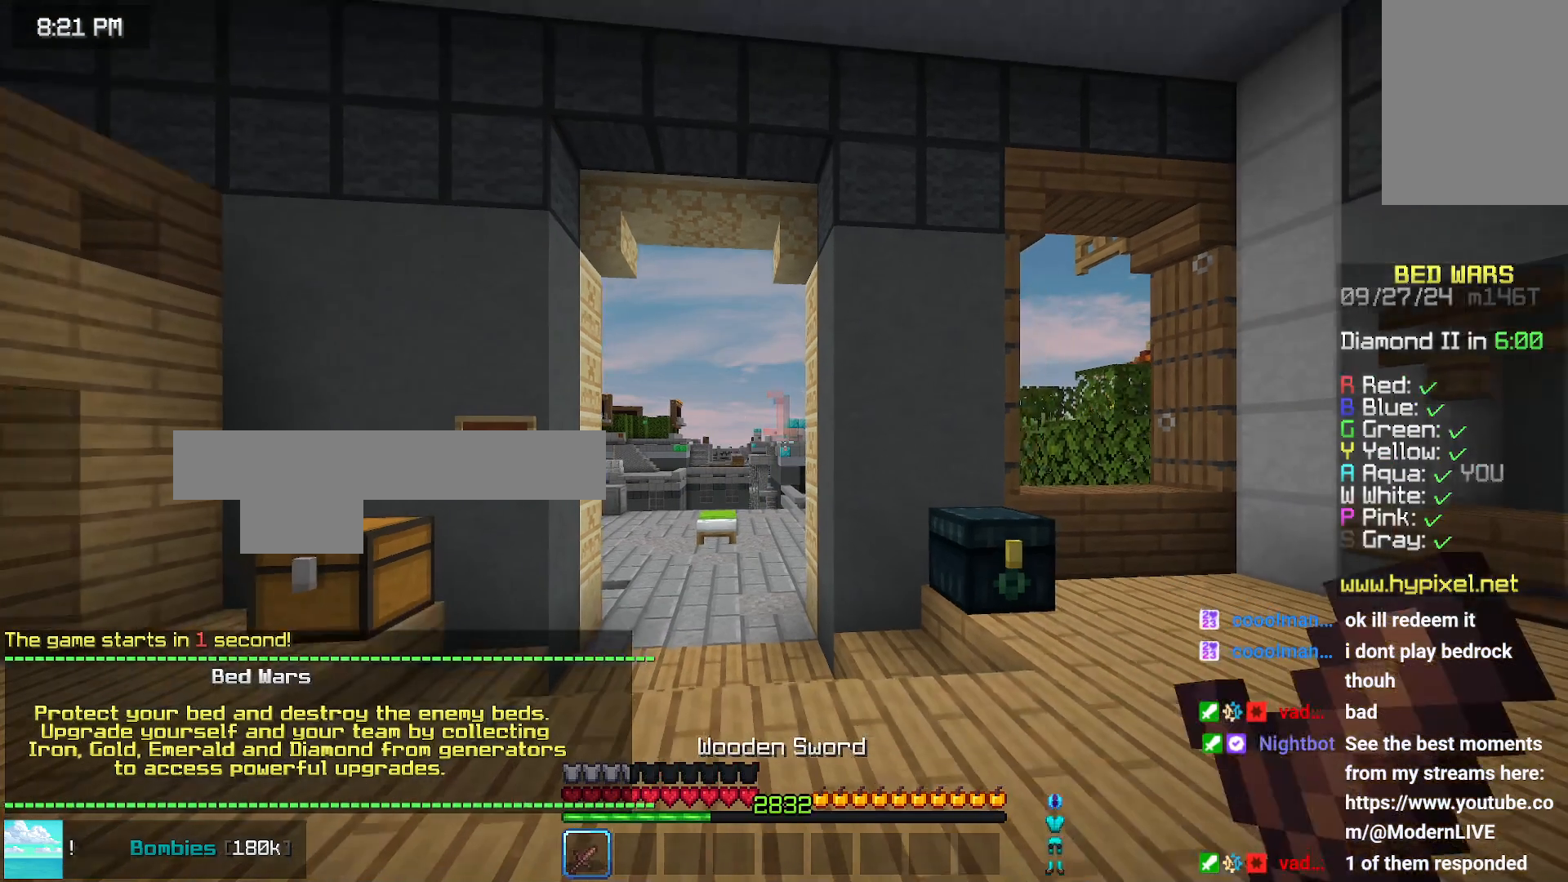
{"keys": ["down"], "mouse": [], "events": []}
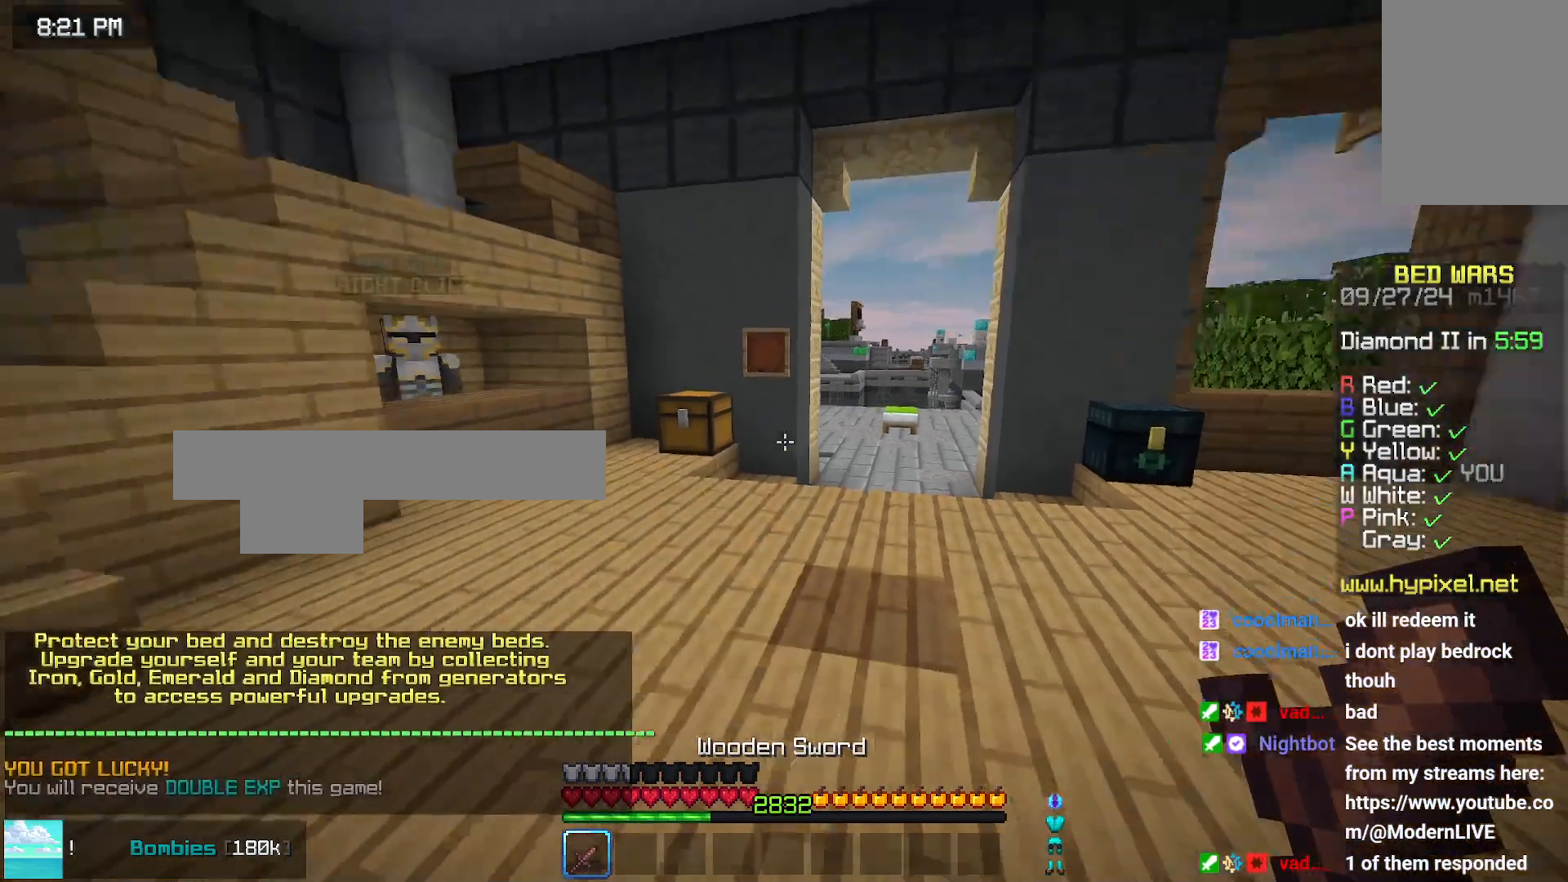
{"keys": ["down"], "mouse": [], "events": [[50, "right", "down"], [216, "right", "up"]]}
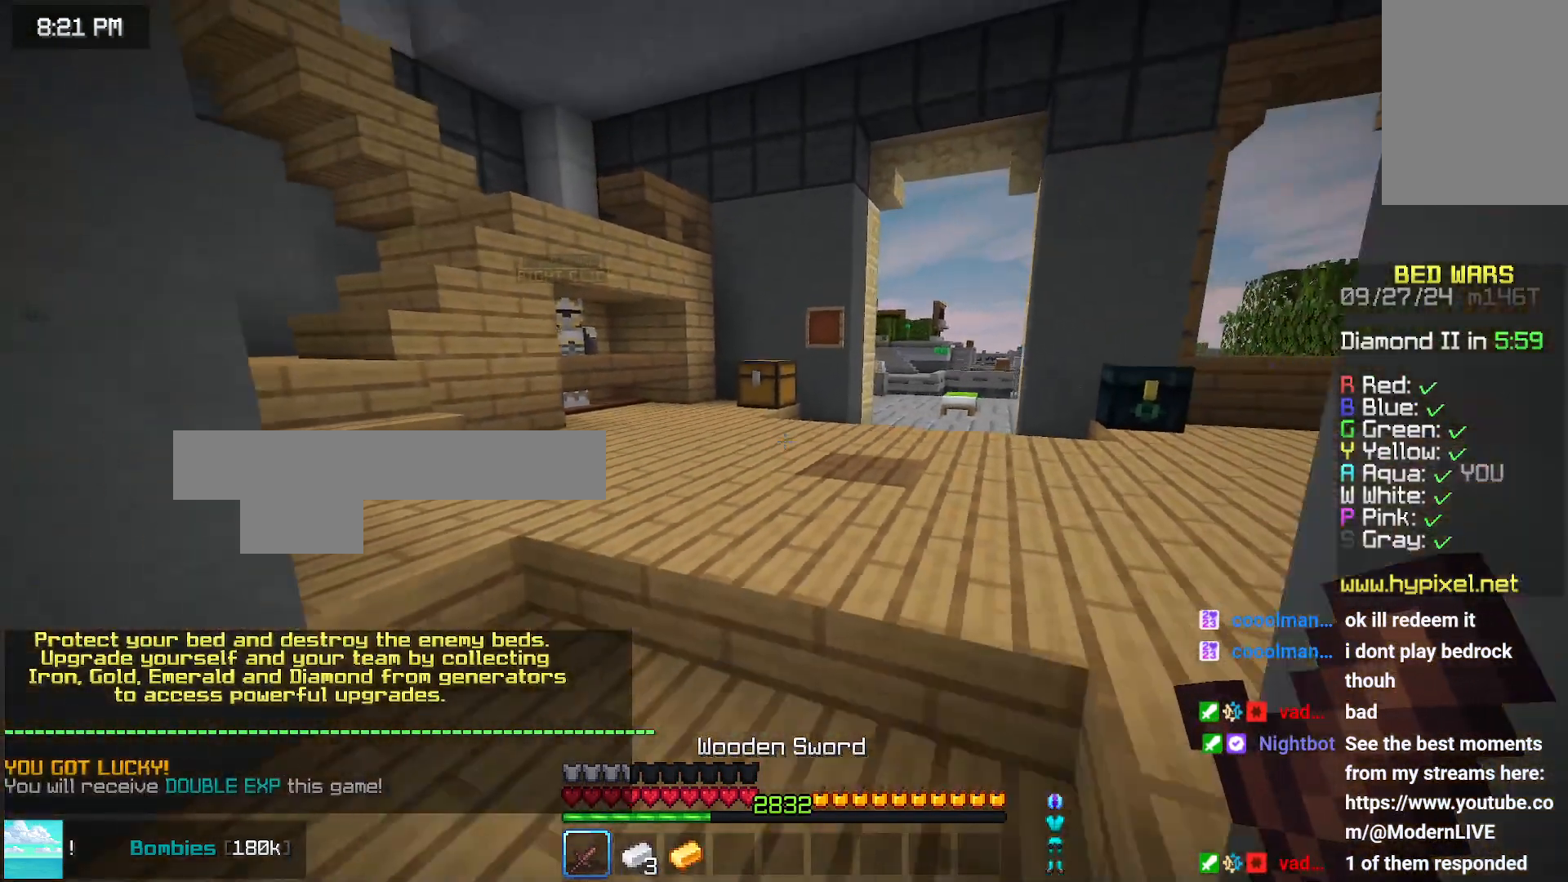
{"keys": [], "mouse": [], "events": [[83, "down", "up"]]}
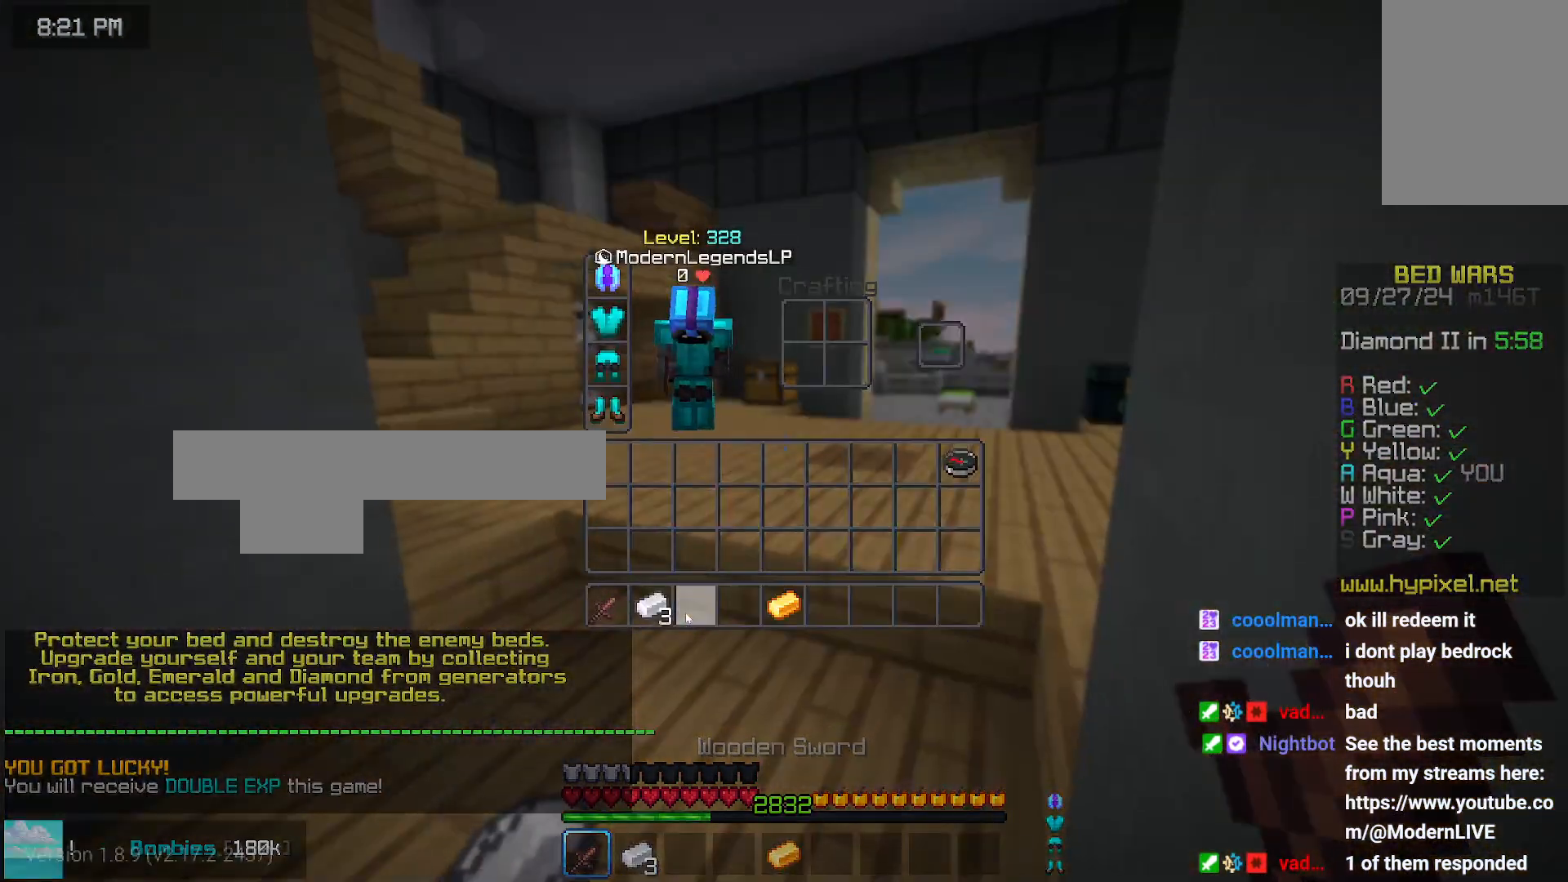
{"keys": ["up"], "mouse": [], "events": [[500, "up", "down"]]}
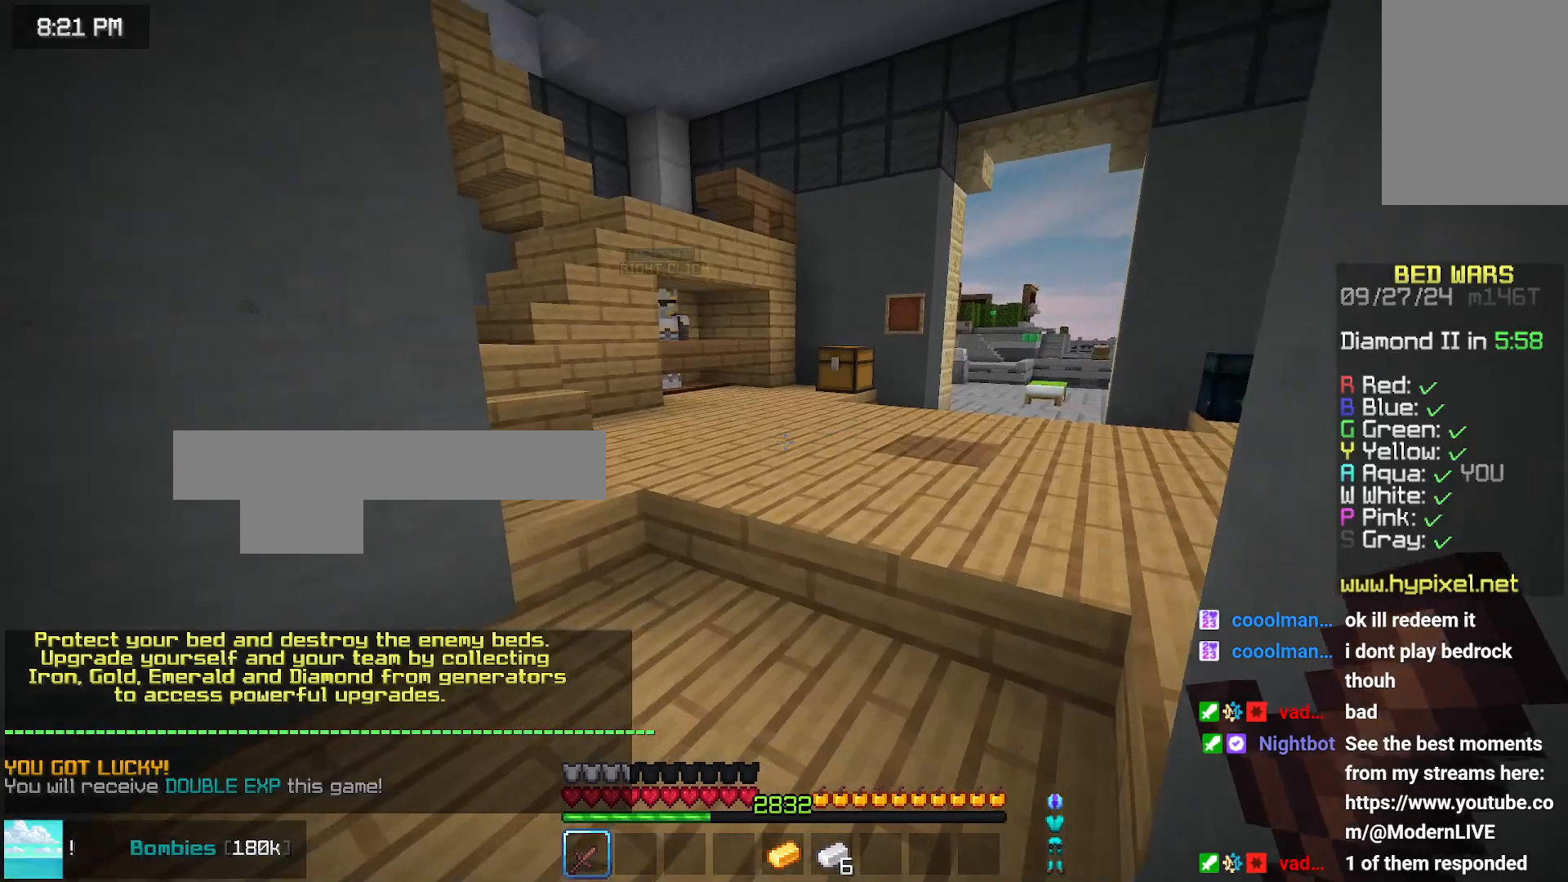
{"keys": ["up"], "mouse": [], "events": [[216, "up", "up"], [383, "up", "down"]]}
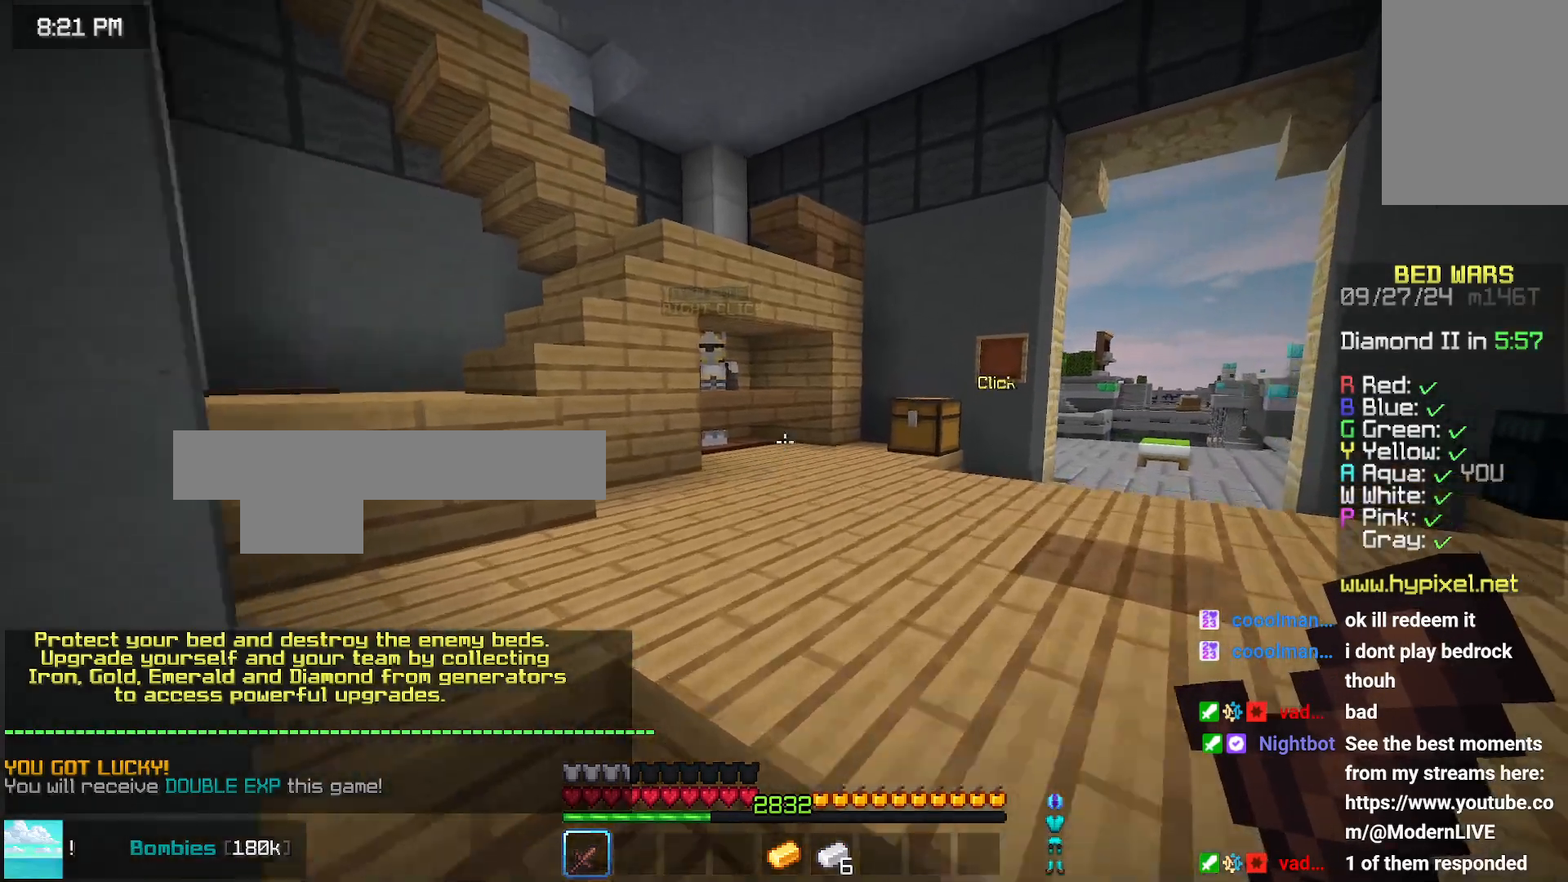
{"keys": ["left"], "mouse": [], "events": [[133, "space", "down"], [333, "space", "up"], [383, "up", "up"], [500, "left", "down"]]}
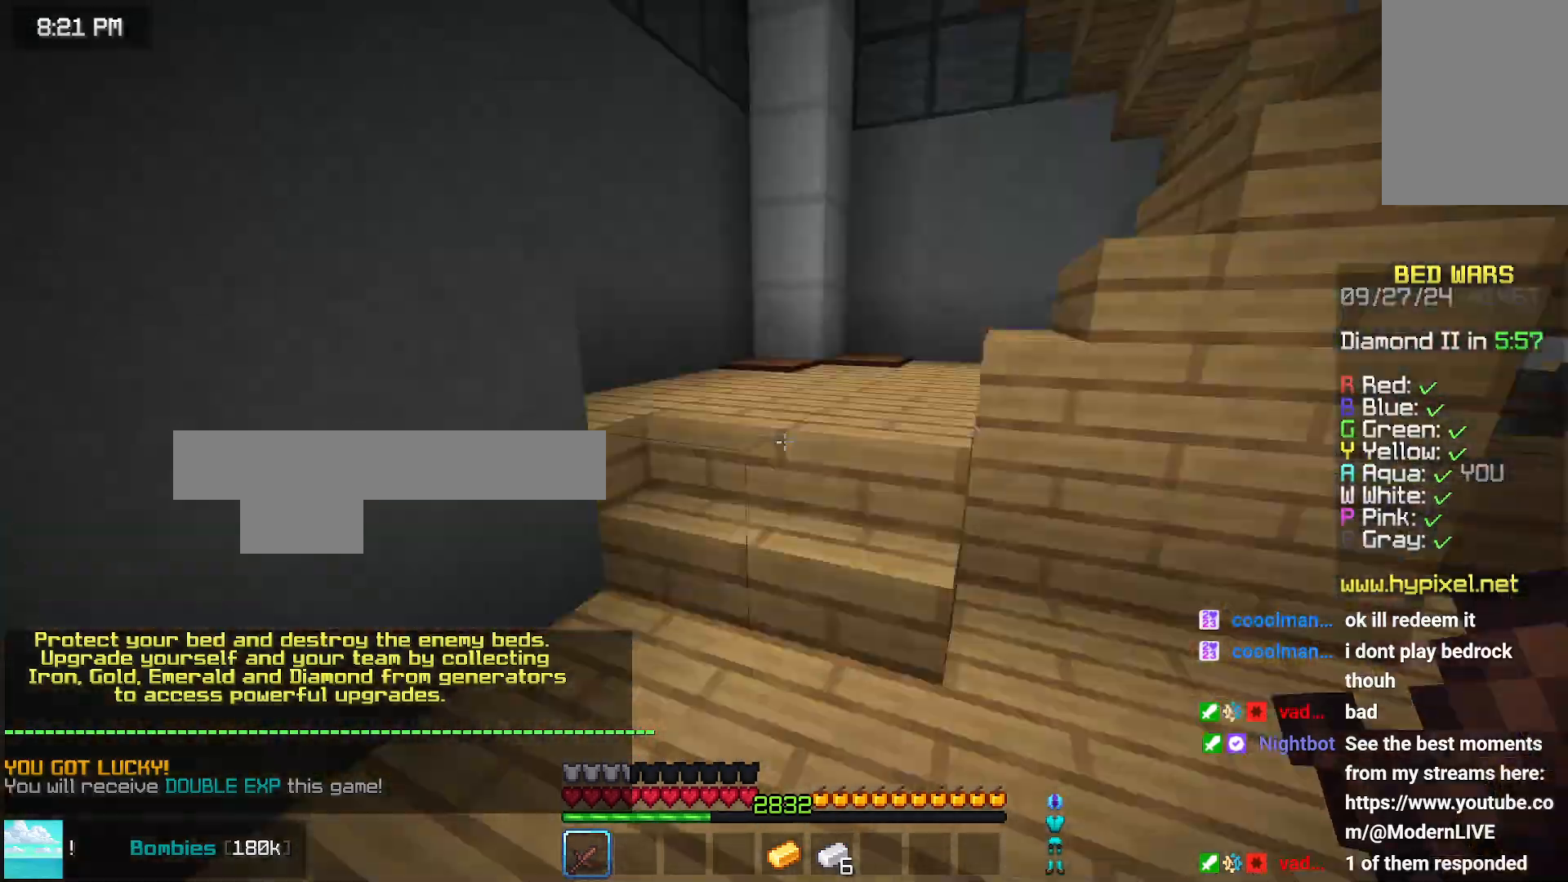
{"keys": ["up"], "mouse": [], "events": [[50, "up", "down"], [400, "left", "up"], [400, "up", "up"], [500, "up", "down"]]}
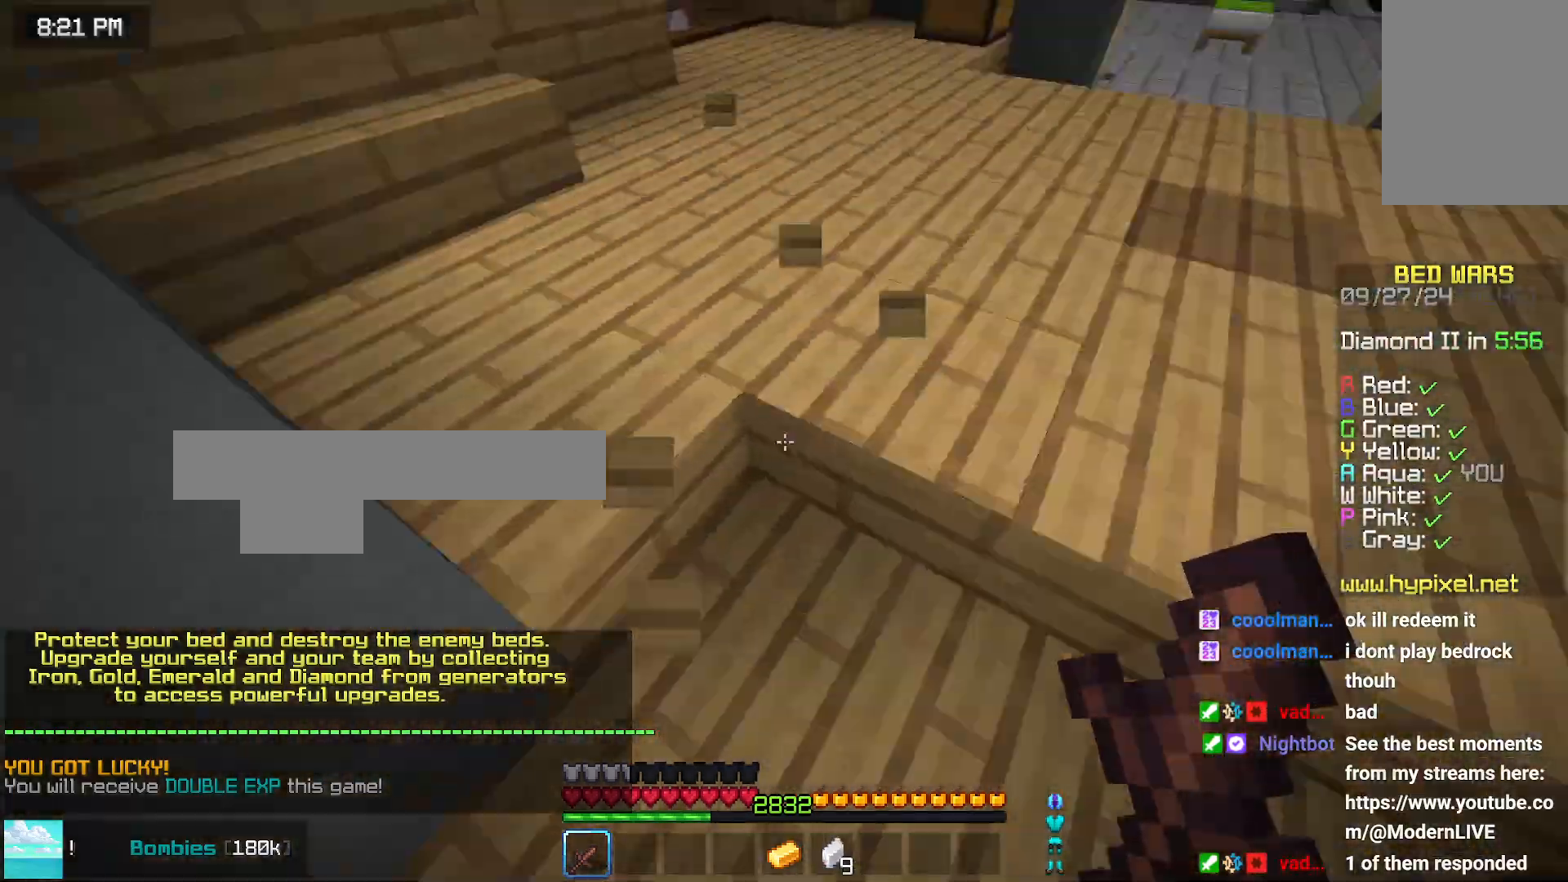
{"keys": ["space", "up"], "mouse": [], "events": [[366, "space", "down"]]}
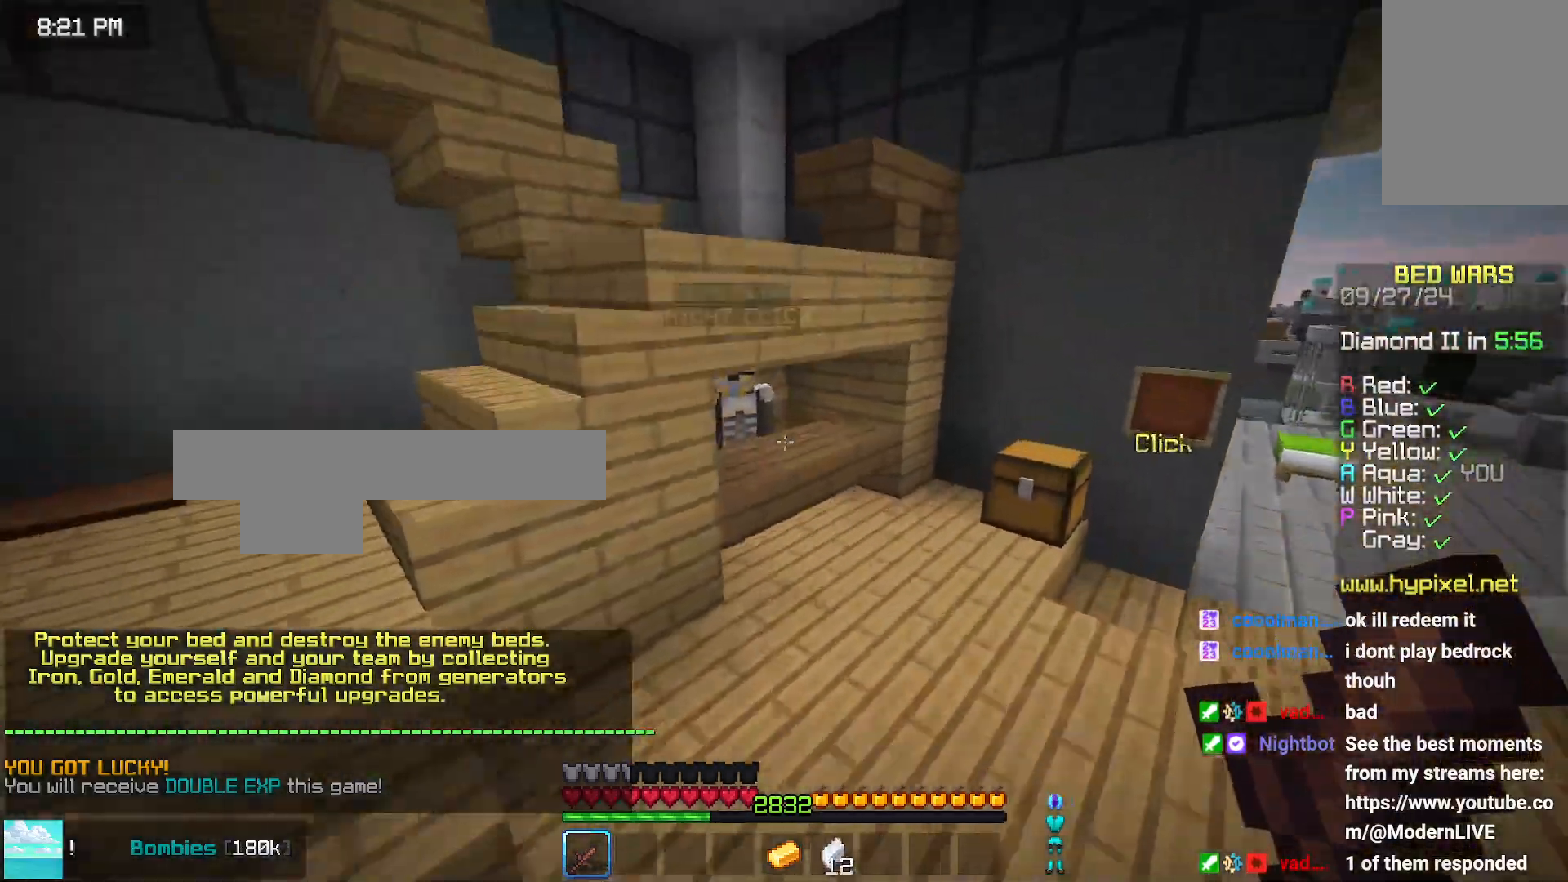
{"keys": [], "mouse": [], "events": [[33, "space", "up"], [333, "right", "down"], [483, "right", "up"], [483, "up", "up"]]}
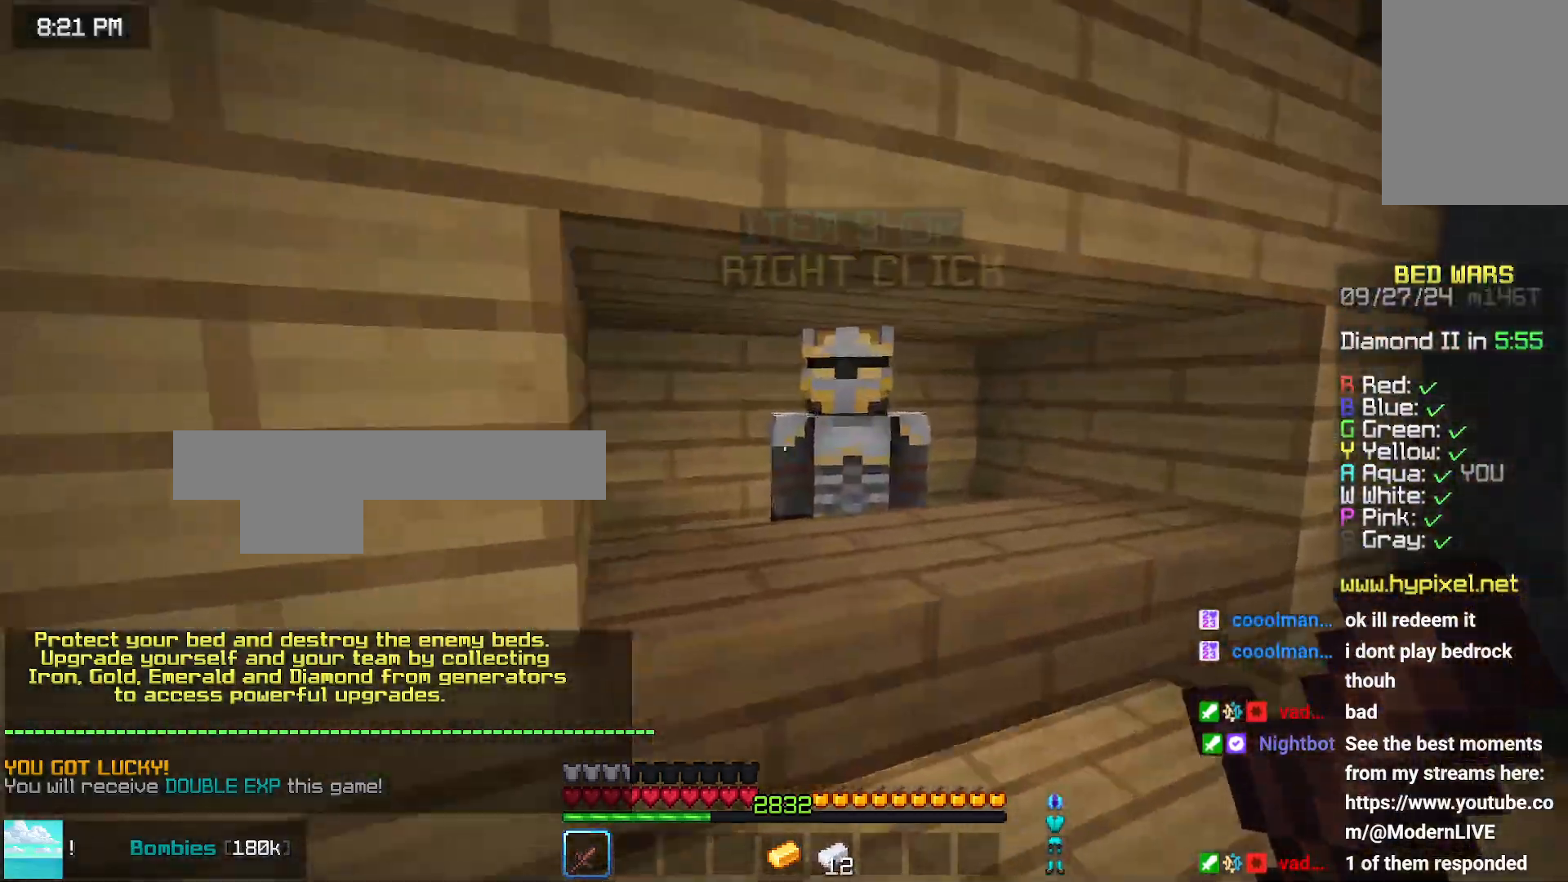
{"keys": [], "mouse": [], "events": [[33, "mouse_right", "down"], [100, "mouse_right", "up"]]}
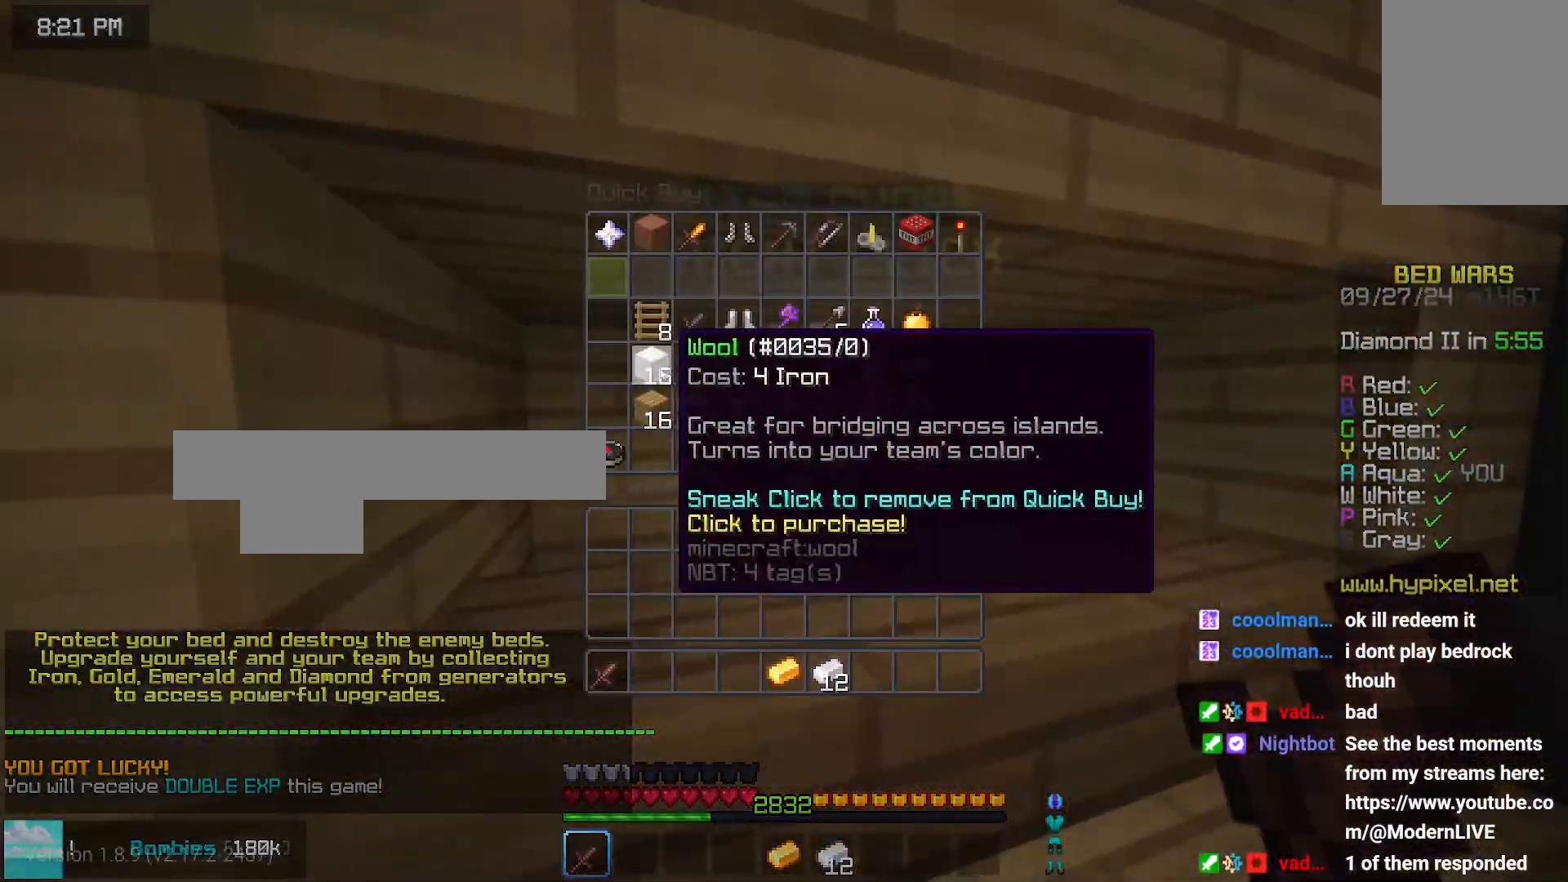
{"keys": ["right", "up"], "mouse": [], "events": [[383, "up", "down"], [416, "right", "down"]]}
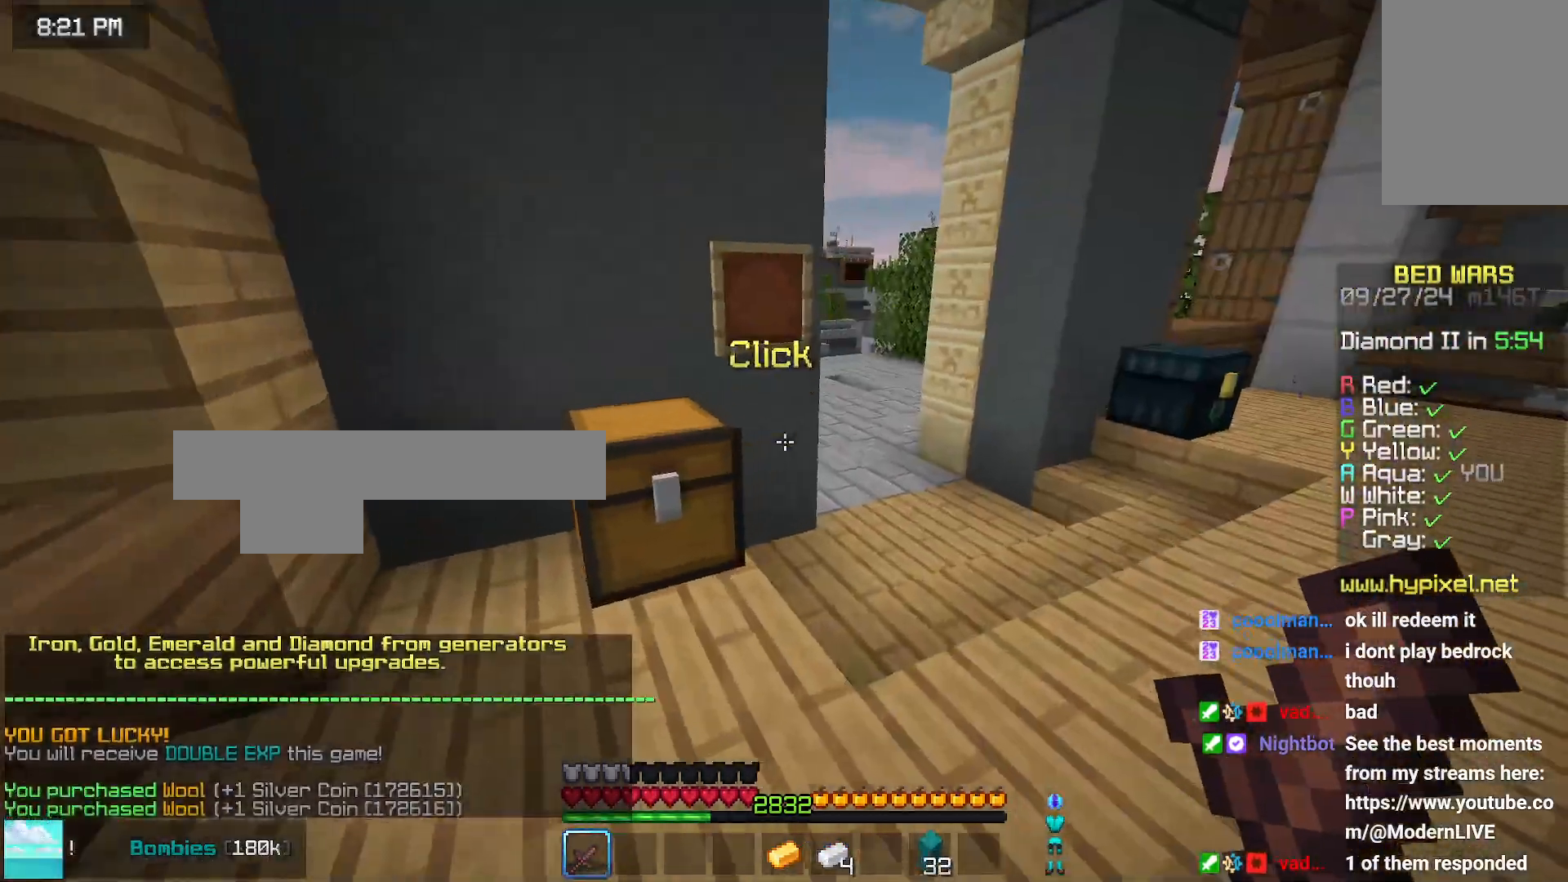
{"keys": ["up"], "mouse": [], "events": [[400, "right", "up"]]}
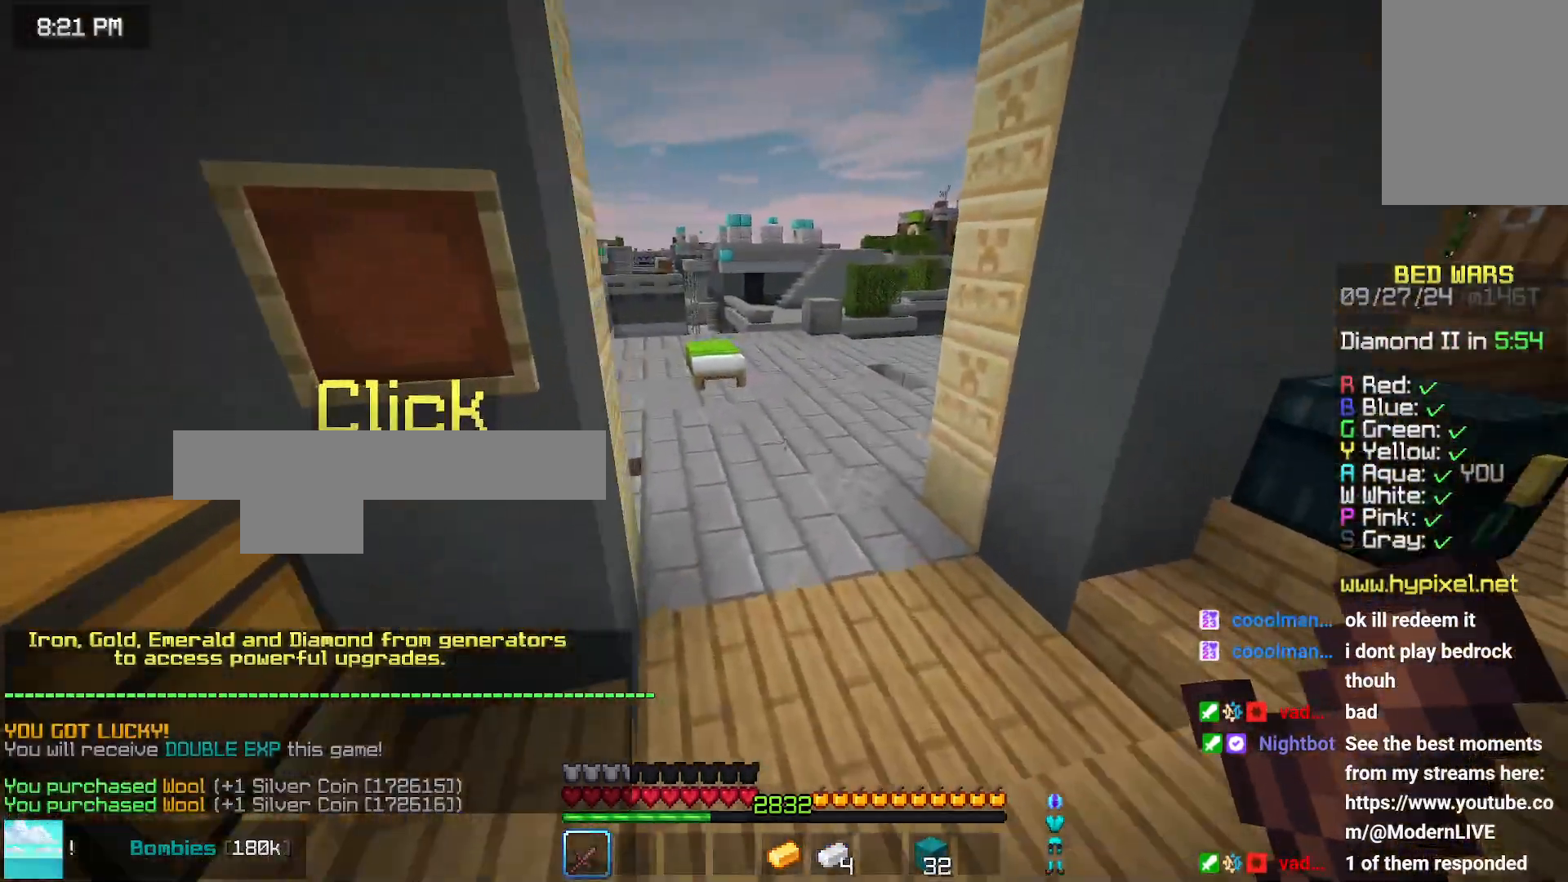
{"keys": ["space", "up"], "mouse": [], "events": [[266, "space", "down"]]}
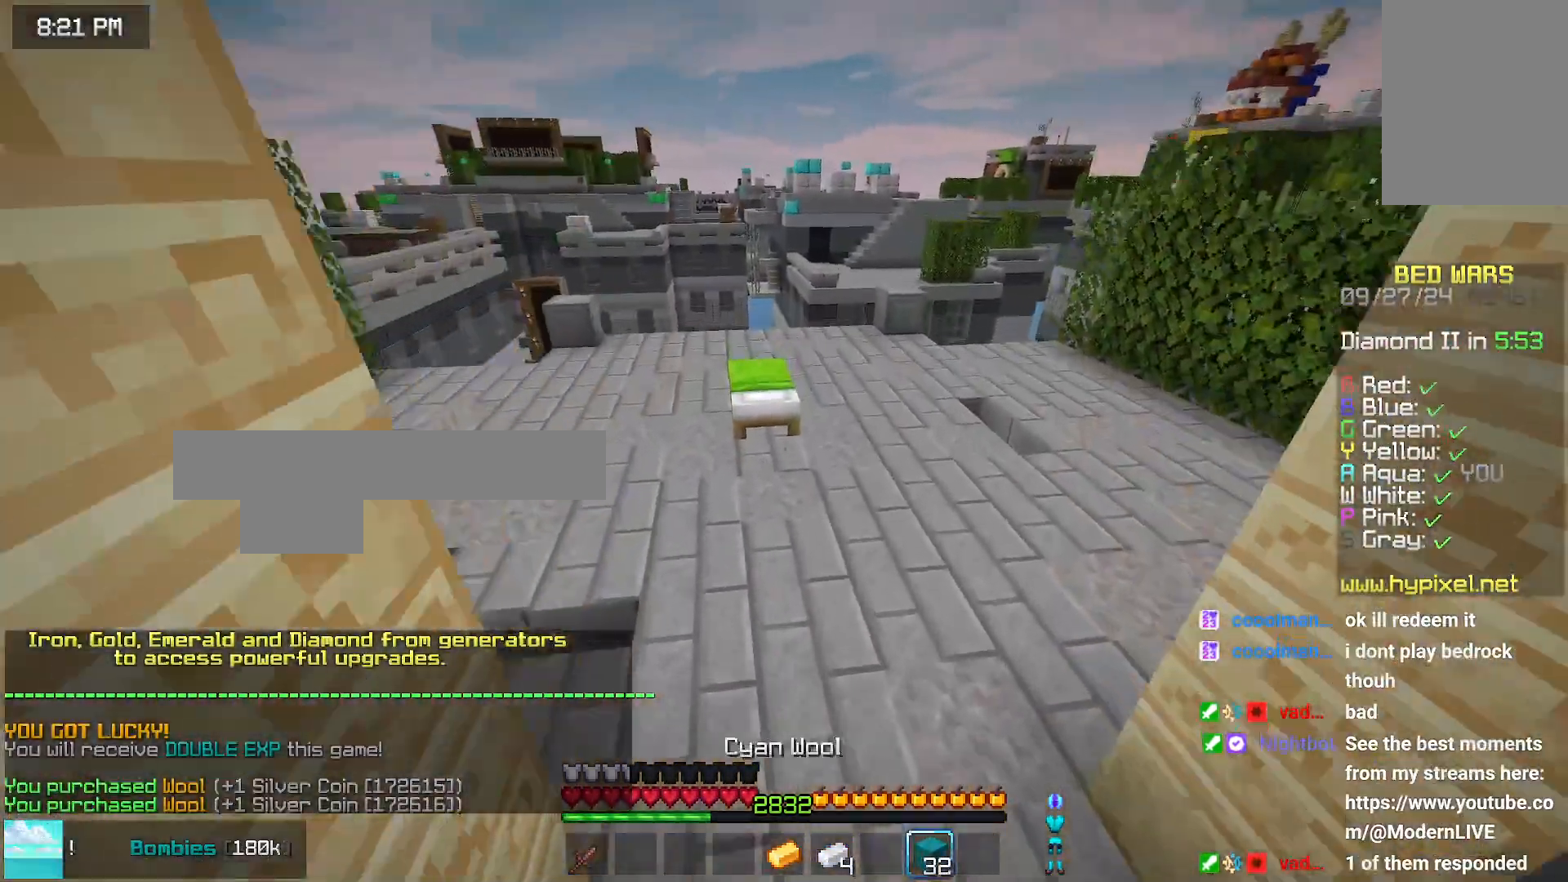
{"keys": ["left", "up"], "mouse": ["right"], "events": [[66, "left", "down"], [66, "space", "up"], [466, "mouse_right", "down"]]}
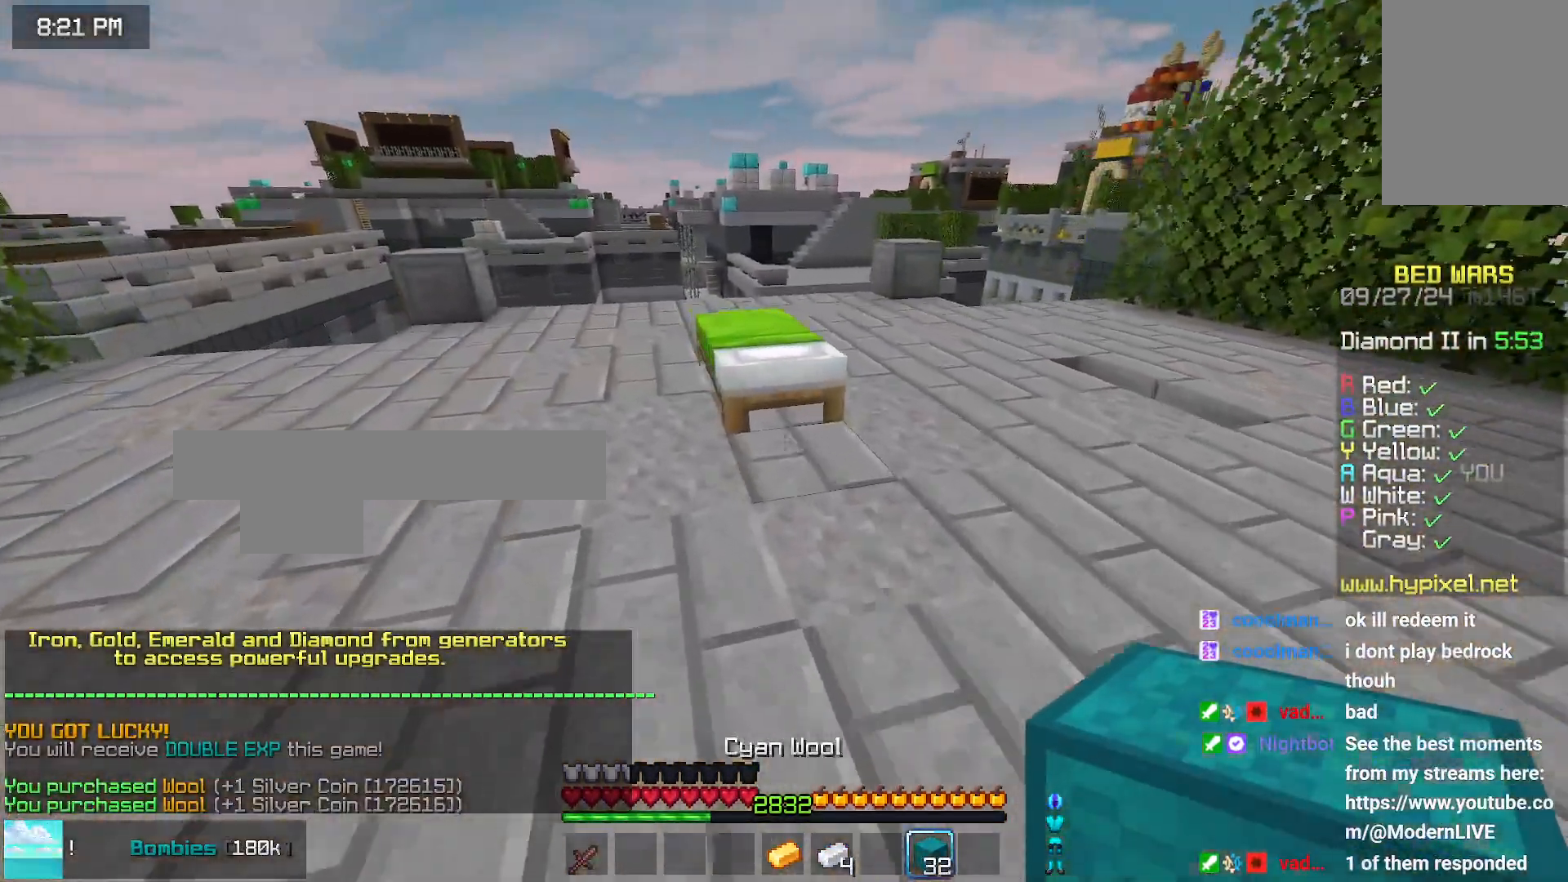
{"keys": ["up"], "mouse": [], "events": [[33, "mouse_right", "up"], [183, "left", "up"]]}
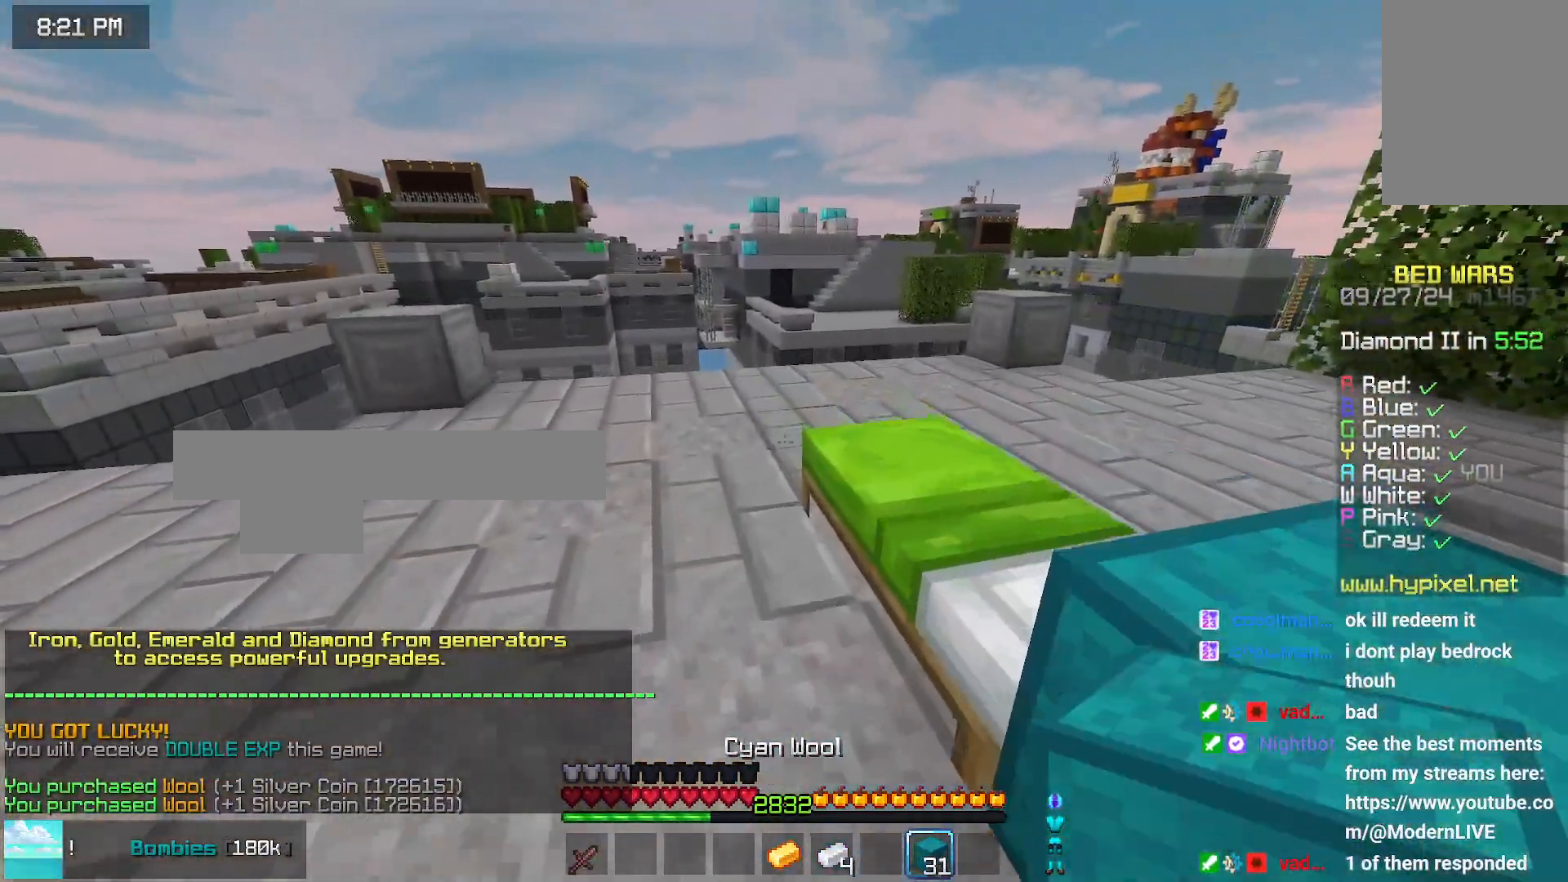
{"keys": ["down", "right"], "mouse": [], "events": [[50, "up", "up"], [100, "mouse_right", "down"], [150, "down", "down"], [150, "mouse_right", "up"], [266, "mouse_right", "down"], [316, "mouse_right", "up"], [366, "mouse_right", "down"], [400, "right", "down"], [466, "mouse_right", "up"]]}
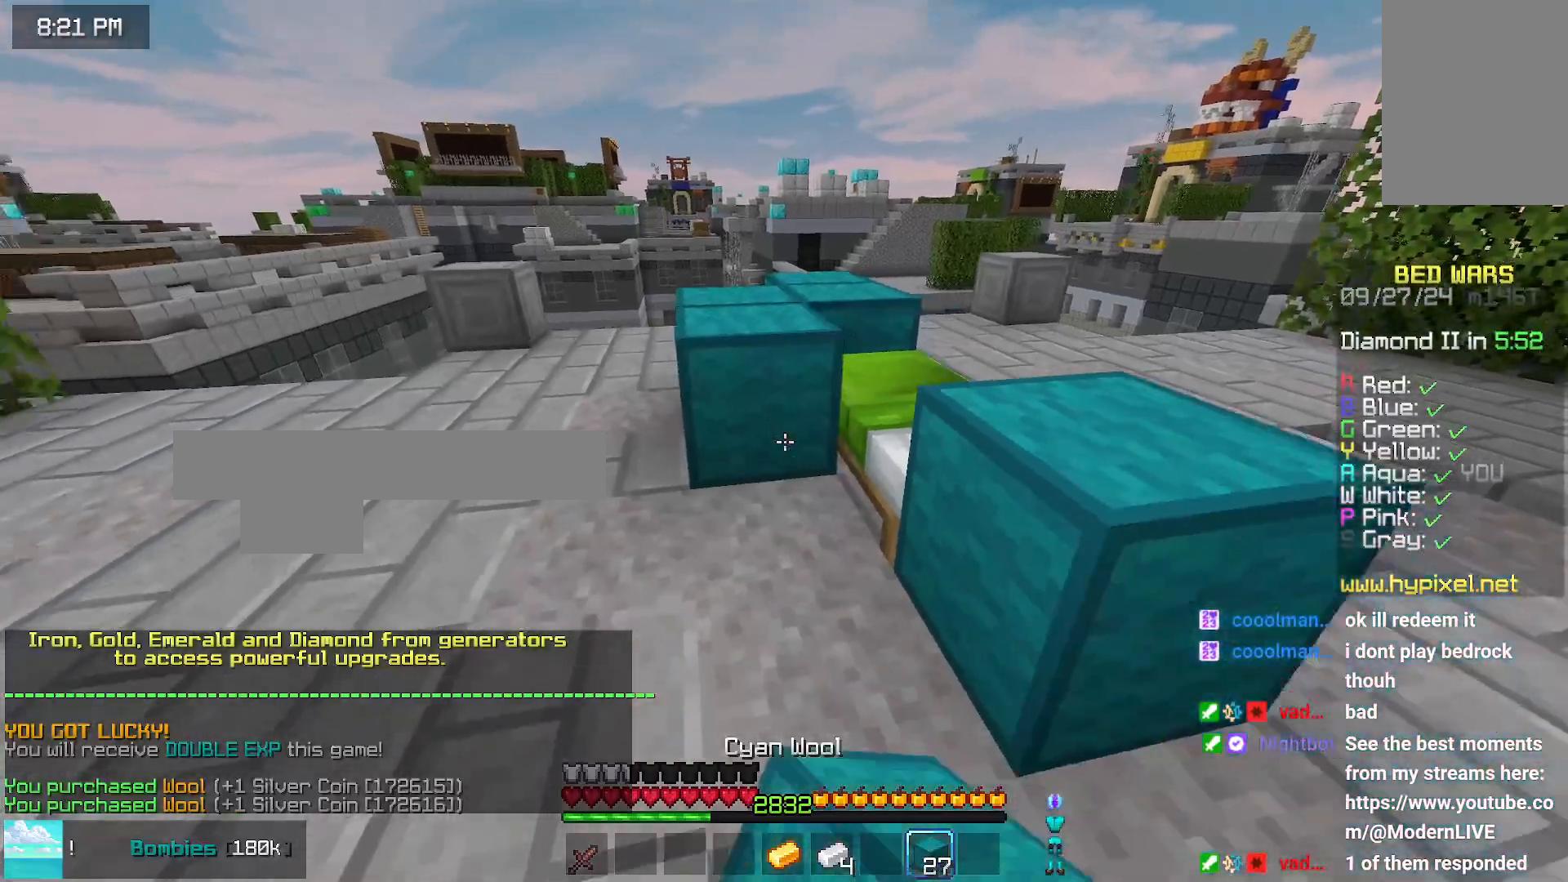
{"keys": [], "mouse": ["right"], "events": [[16, "down", "up"], [16, "mouse_right", "down"], [133, "mouse_right", "up"], [166, "up", "down"], [483, "mouse_right", "down"], [483, "right", "up"], [483, "up", "up"]]}
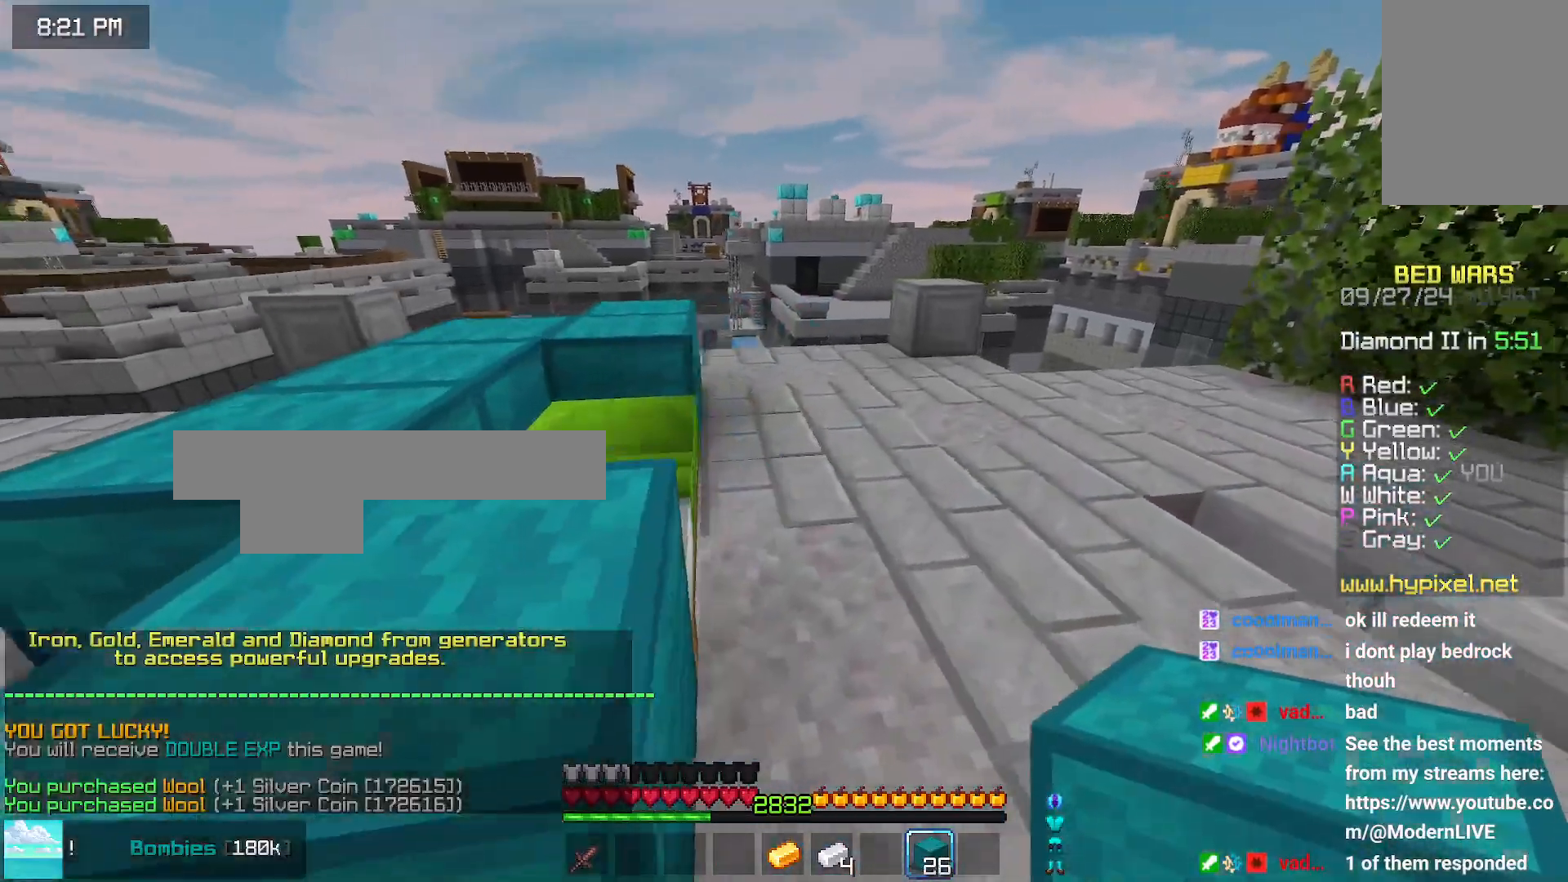
{"keys": ["left", "up"], "mouse": [], "events": [[100, "left", "down"], [100, "mouse_right", "up"], [100, "space", "down"], [133, "up", "down"], [300, "space", "up"], [400, "mouse_right", "down"], [450, "mouse_right", "up"]]}
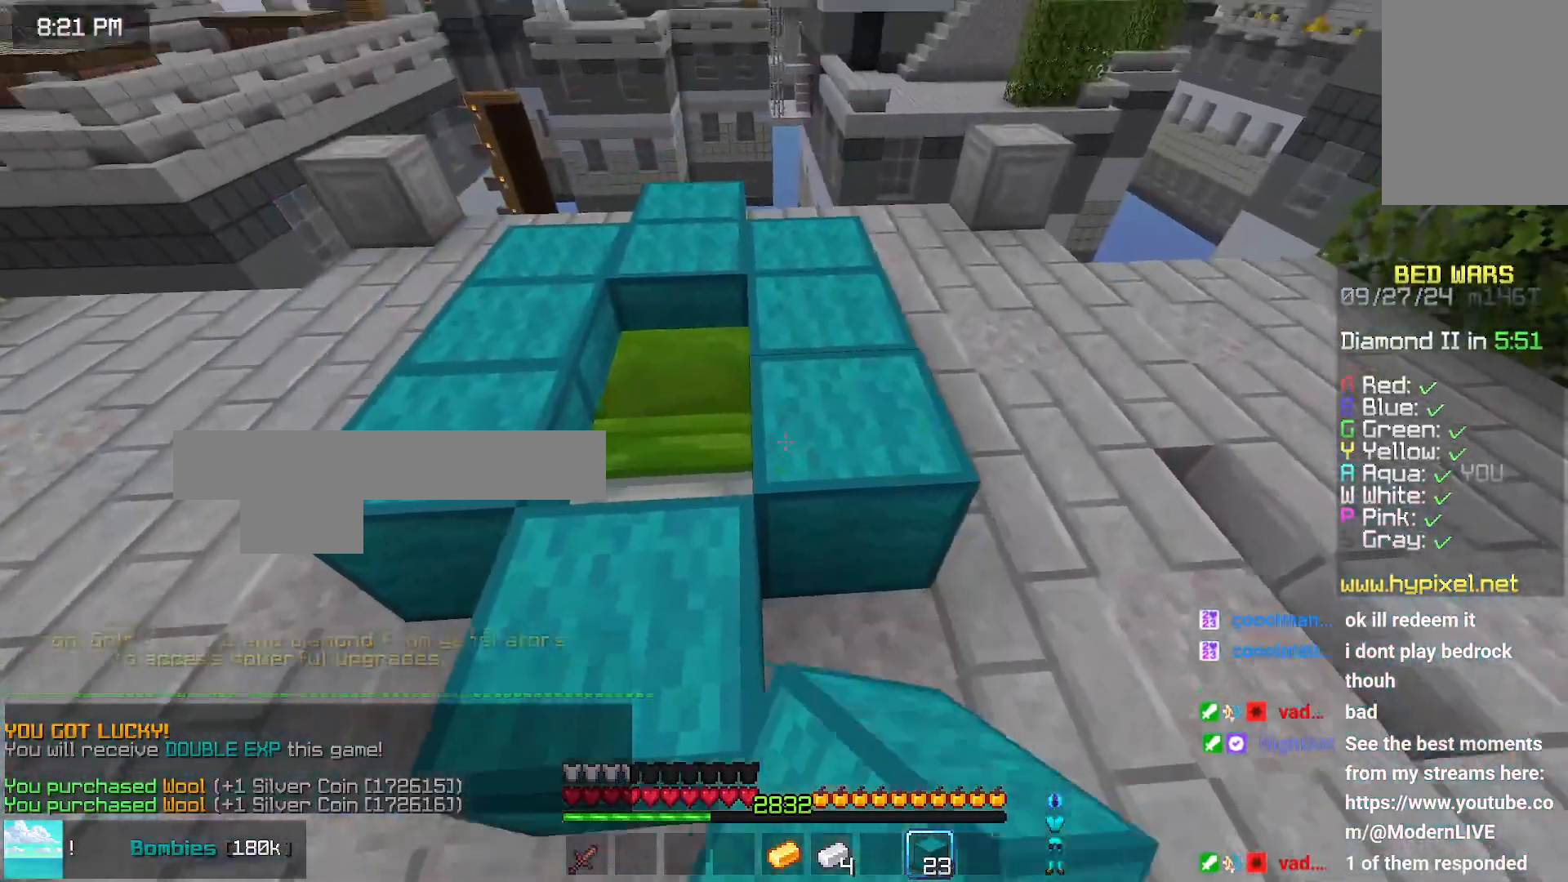
{"keys": ["down"], "mouse": [], "events": [[100, "up", "up"], [200, "mouse_right", "down"], [216, "down", "down"], [216, "left", "up"], [366, "mouse_right", "up"]]}
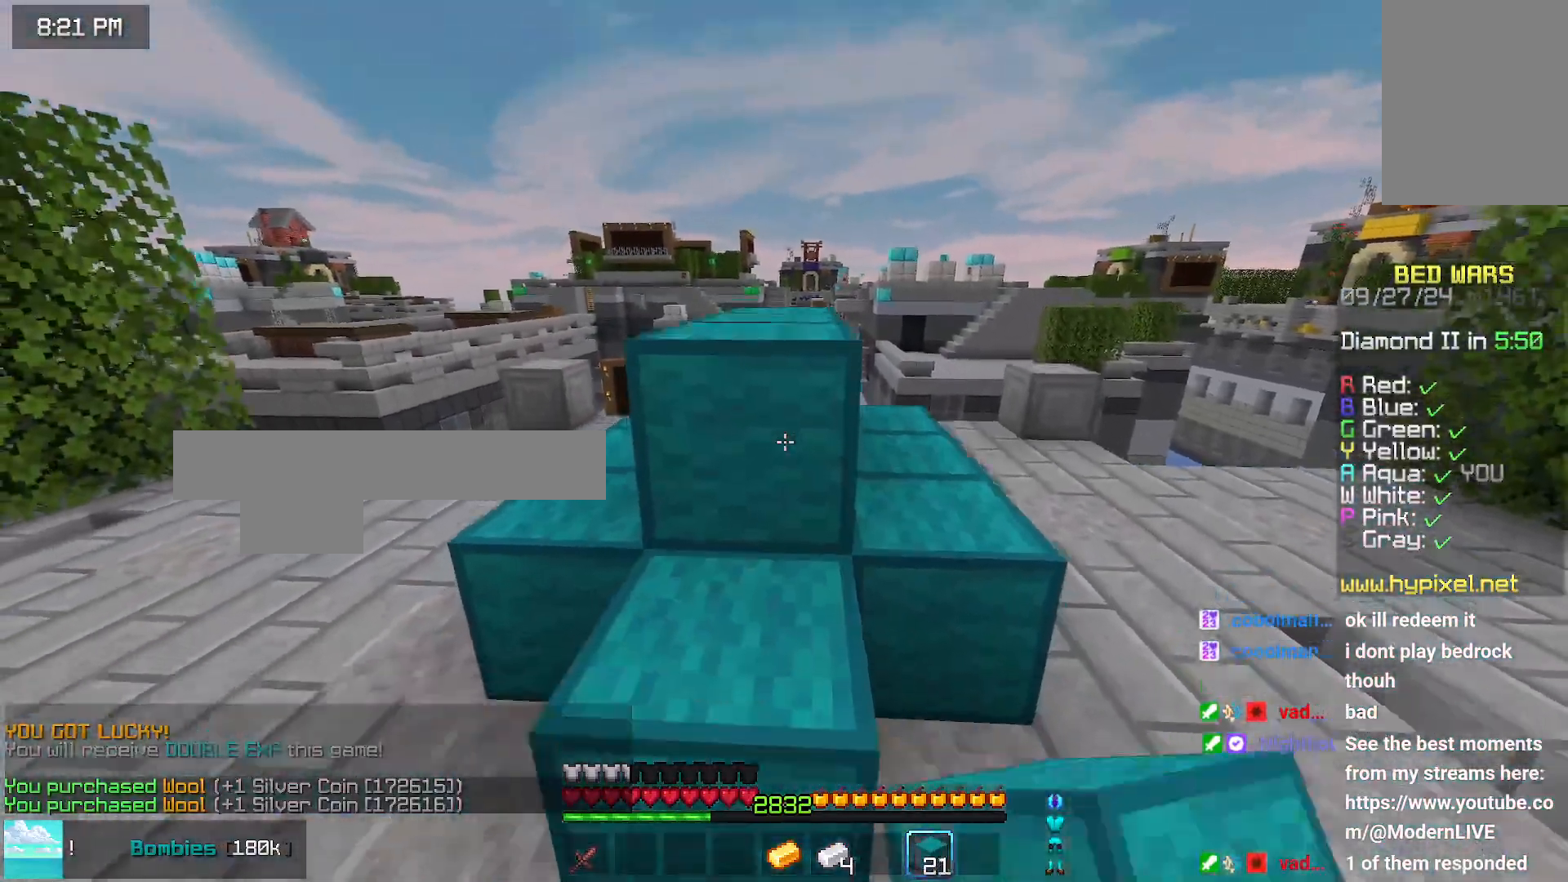
{"keys": [], "mouse": [], "events": [[33, "down", "up"]]}
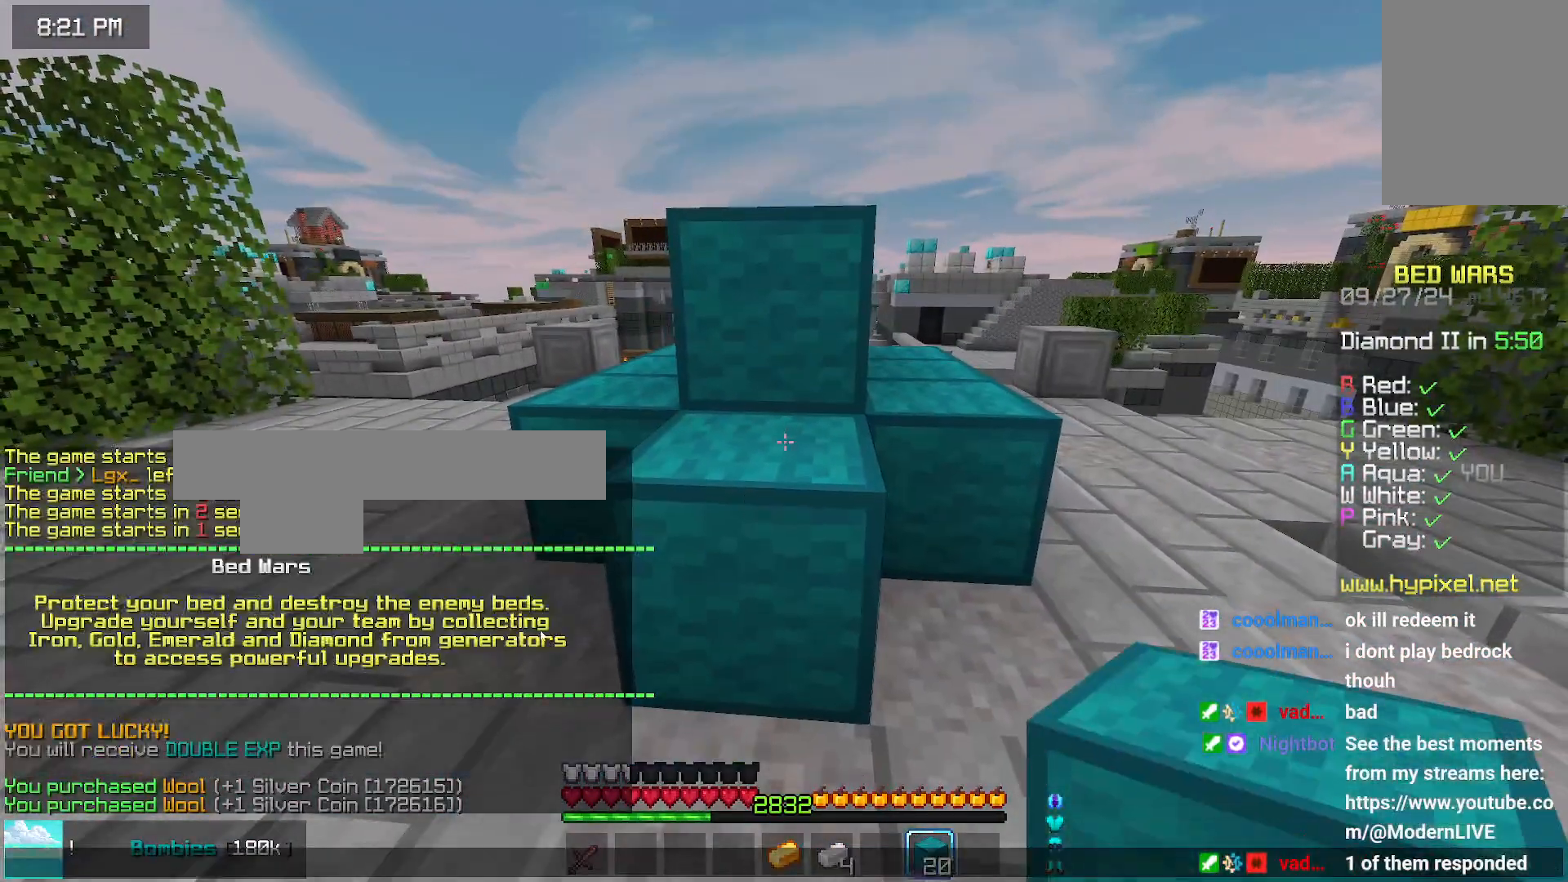
{"keys": [], "mouse": [], "events": []}
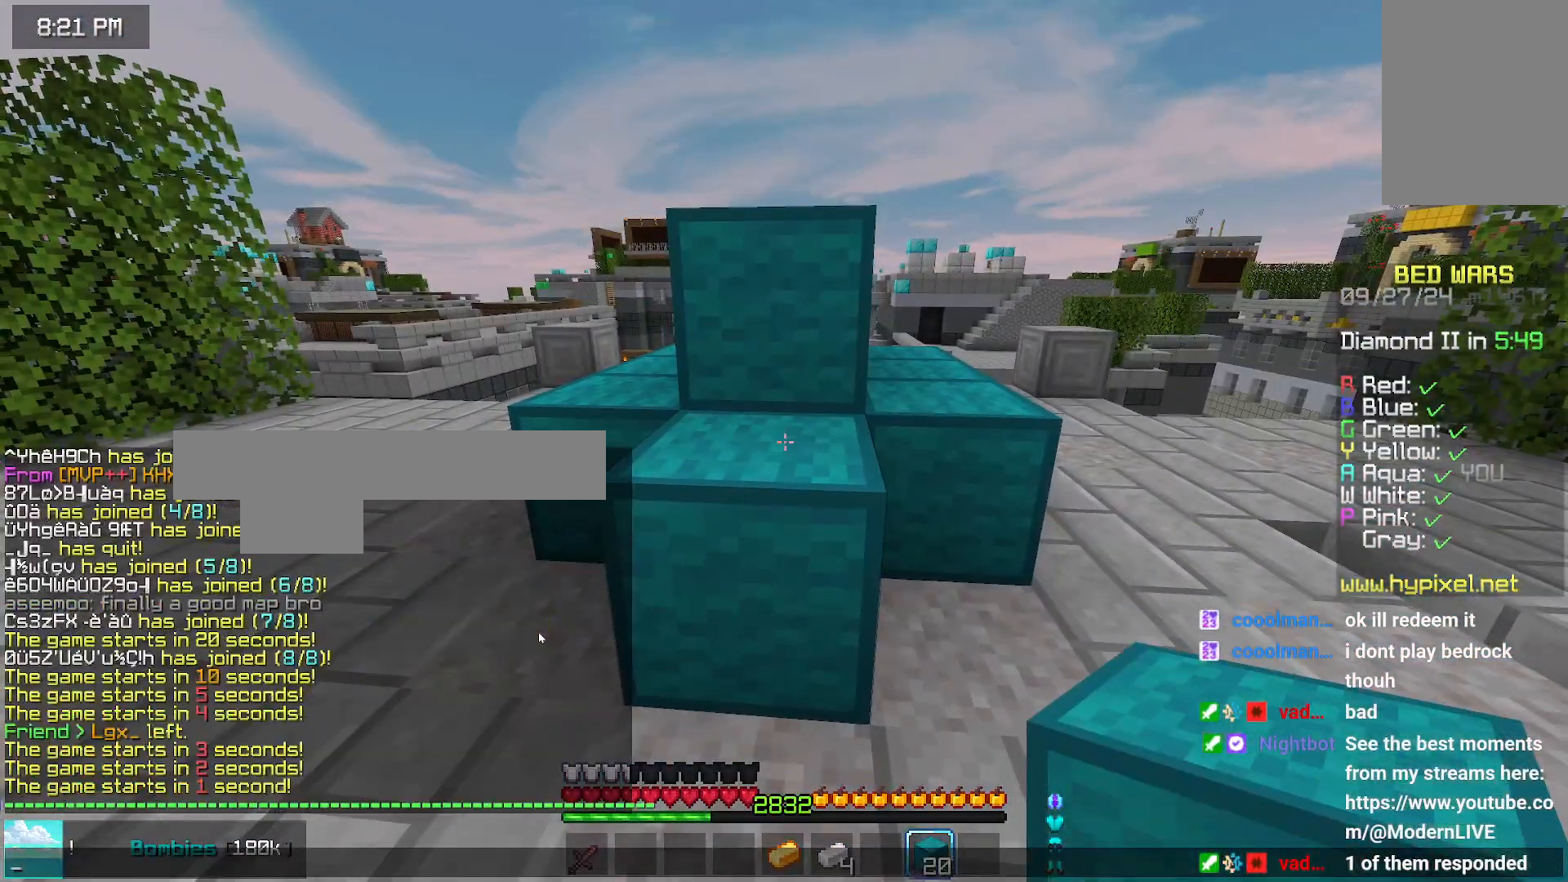
{"keys": [], "mouse": [], "events": []}
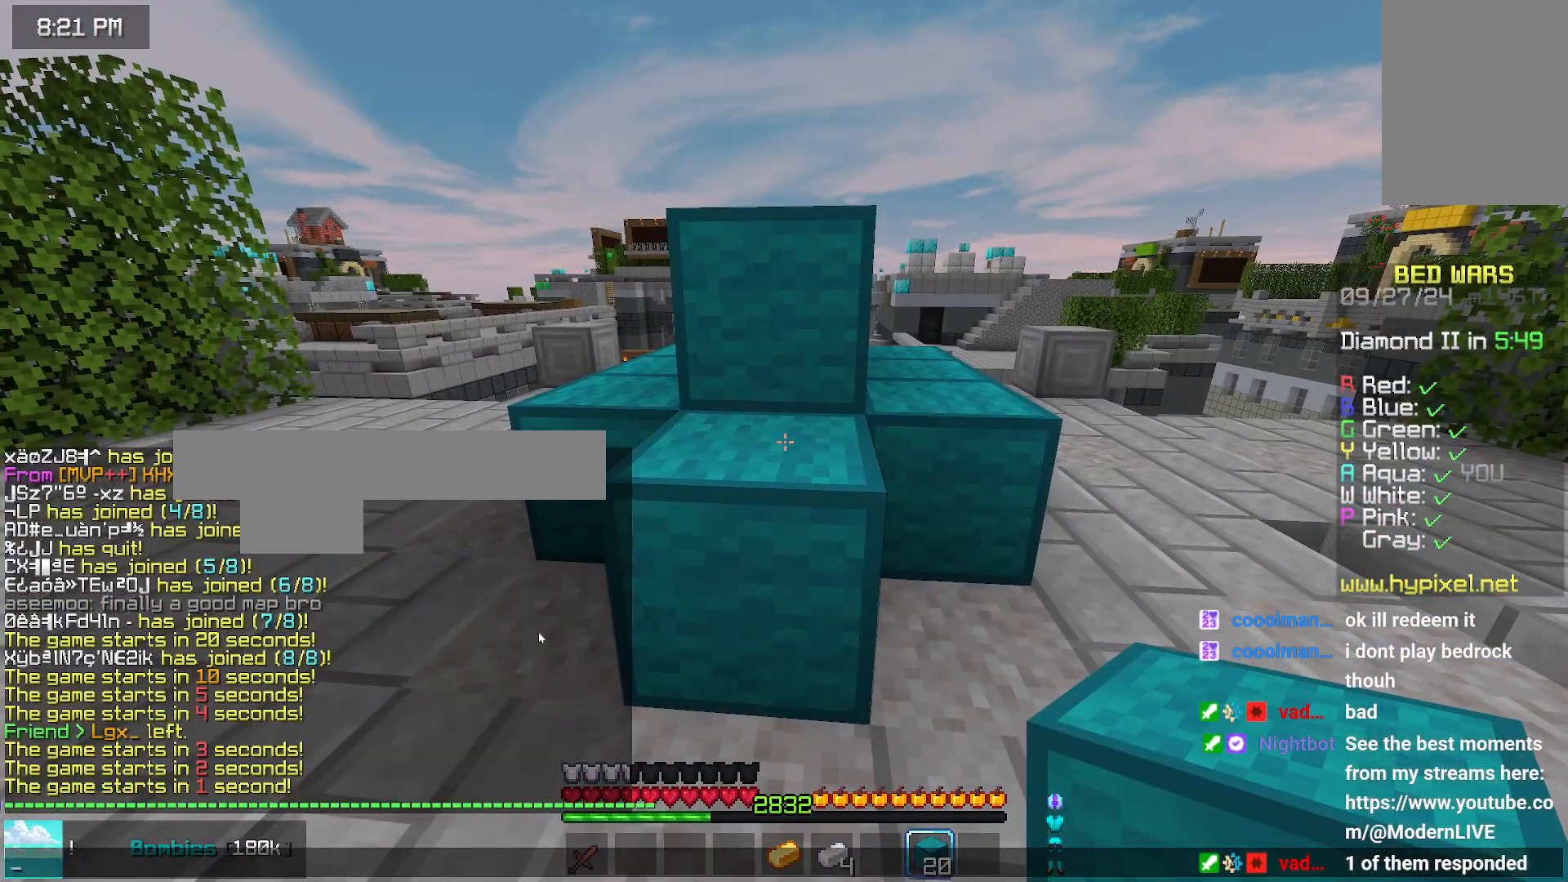
{"keys": [], "mouse": [], "events": []}
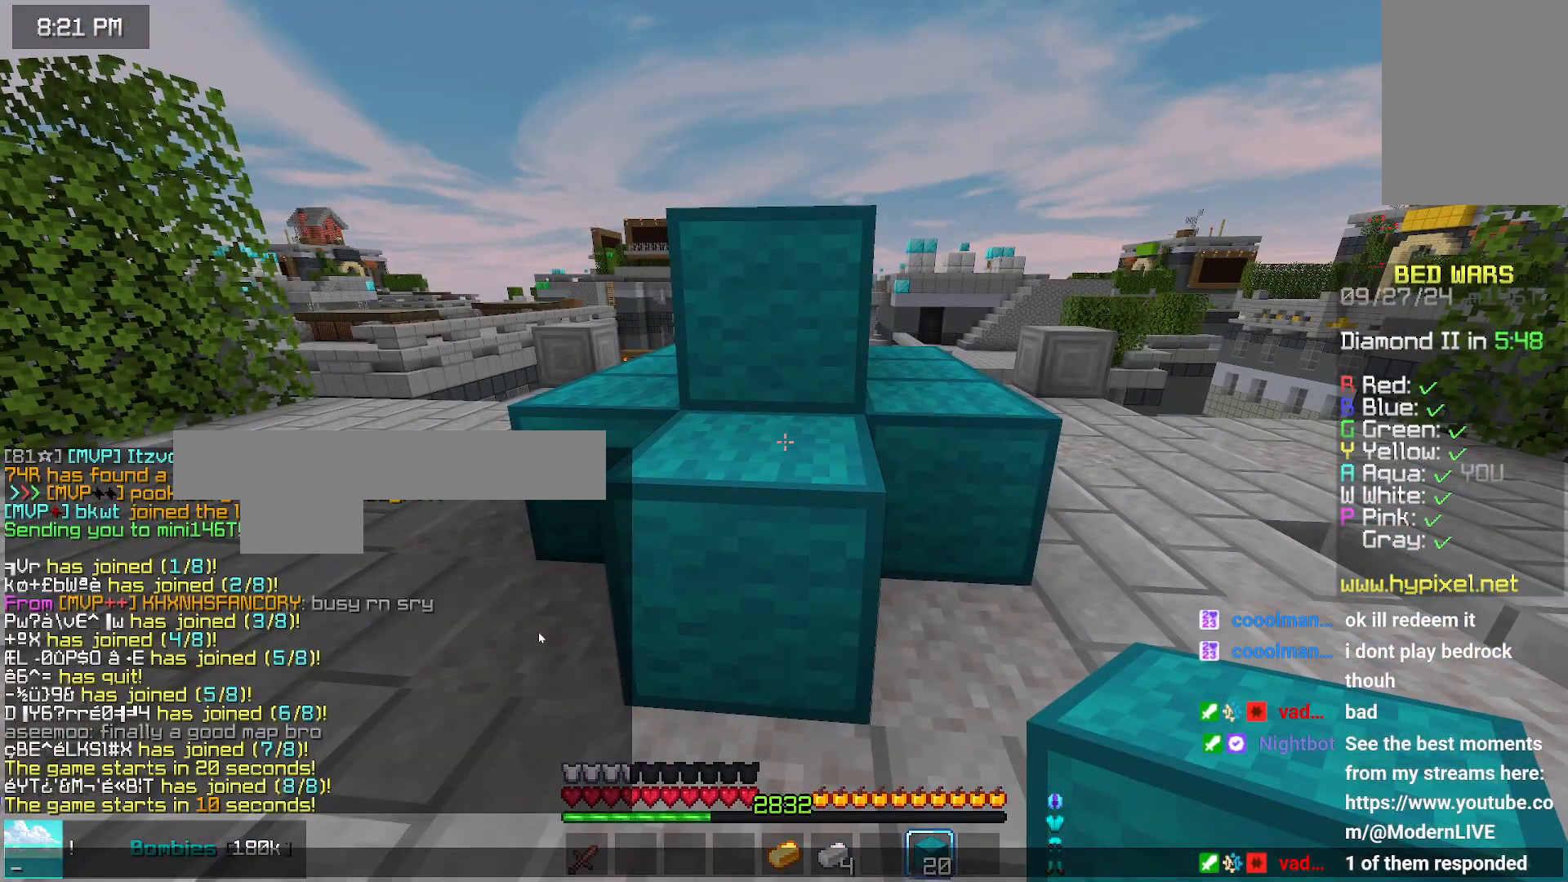
{"keys": [], "mouse": [], "events": []}
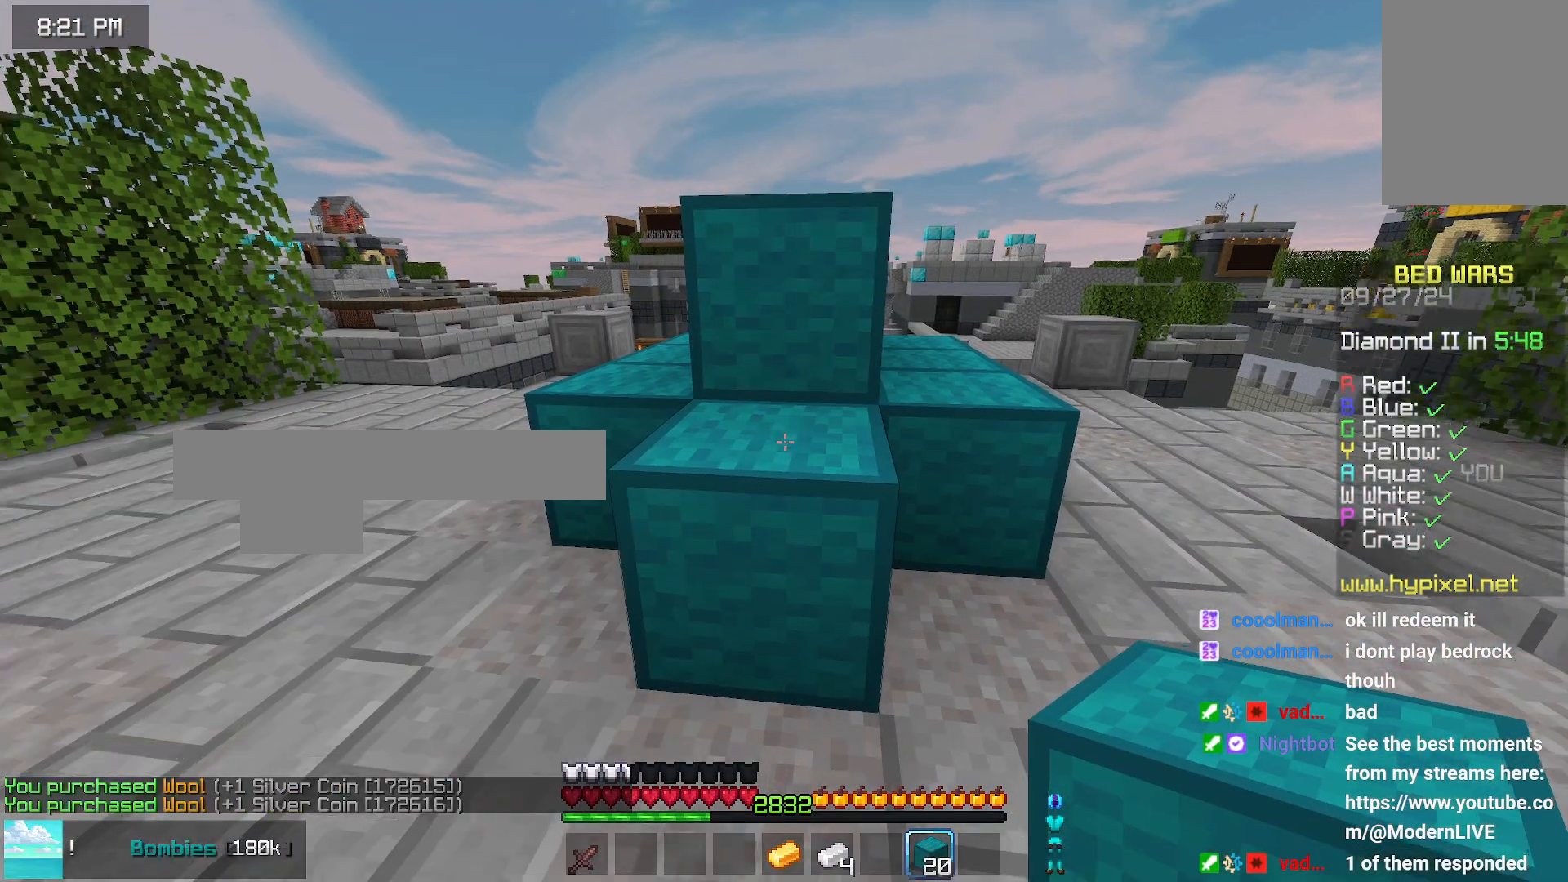
{"keys": ["left", "up"], "mouse": [], "events": [[166, "up", "down"], [266, "left", "down"]]}
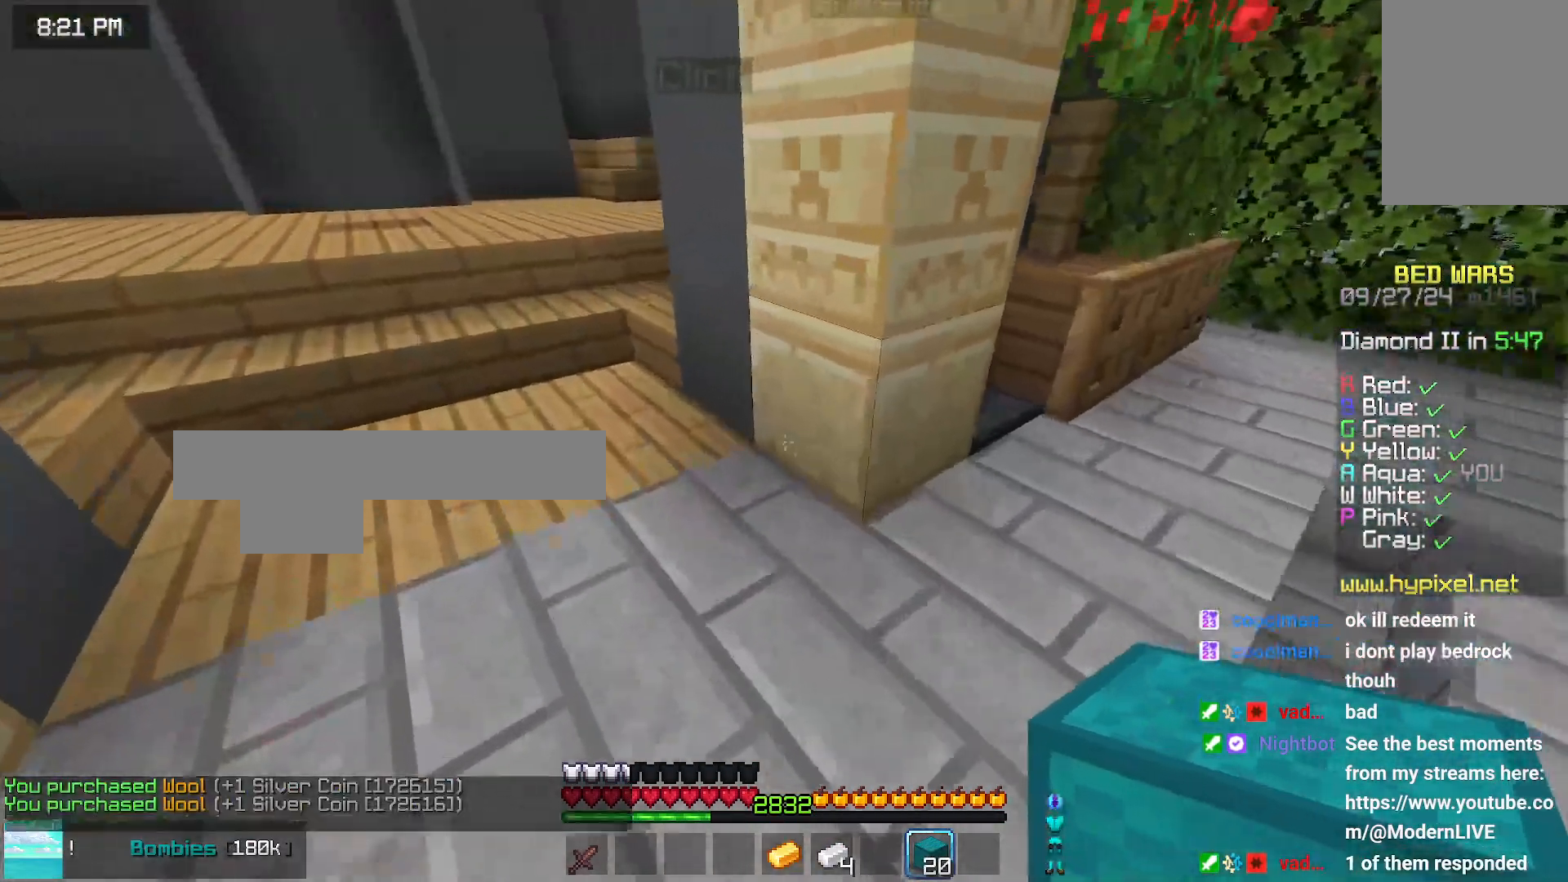
{"keys": ["up"], "mouse": [], "events": [[166, "left", "up"]]}
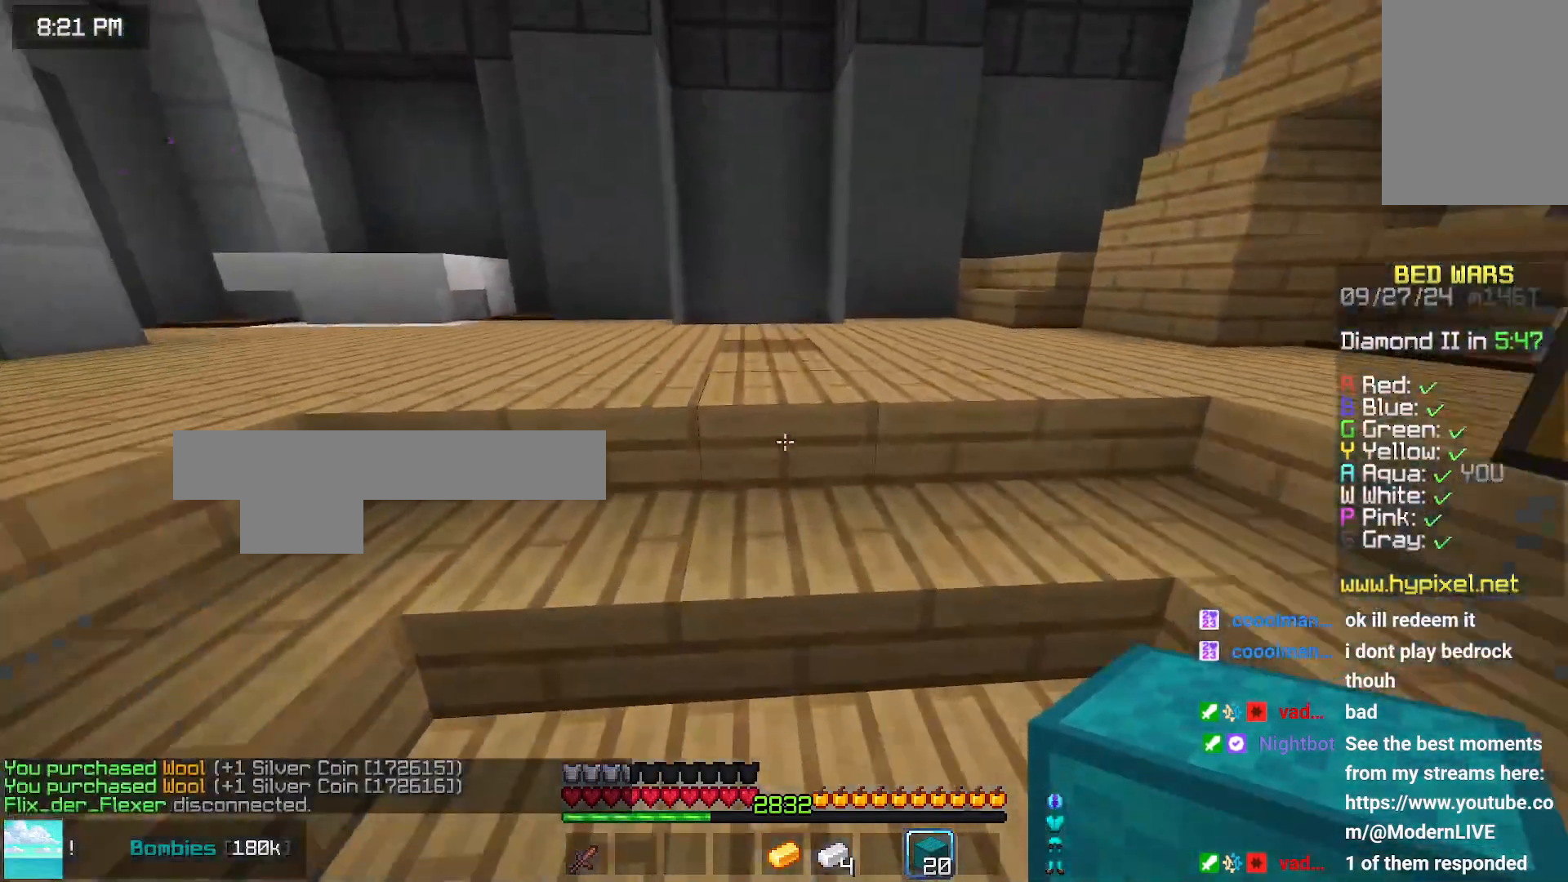
{"keys": ["space", "up"], "mouse": [], "events": [[83, "space", "down"], [233, "space", "up"], [383, "space", "down"]]}
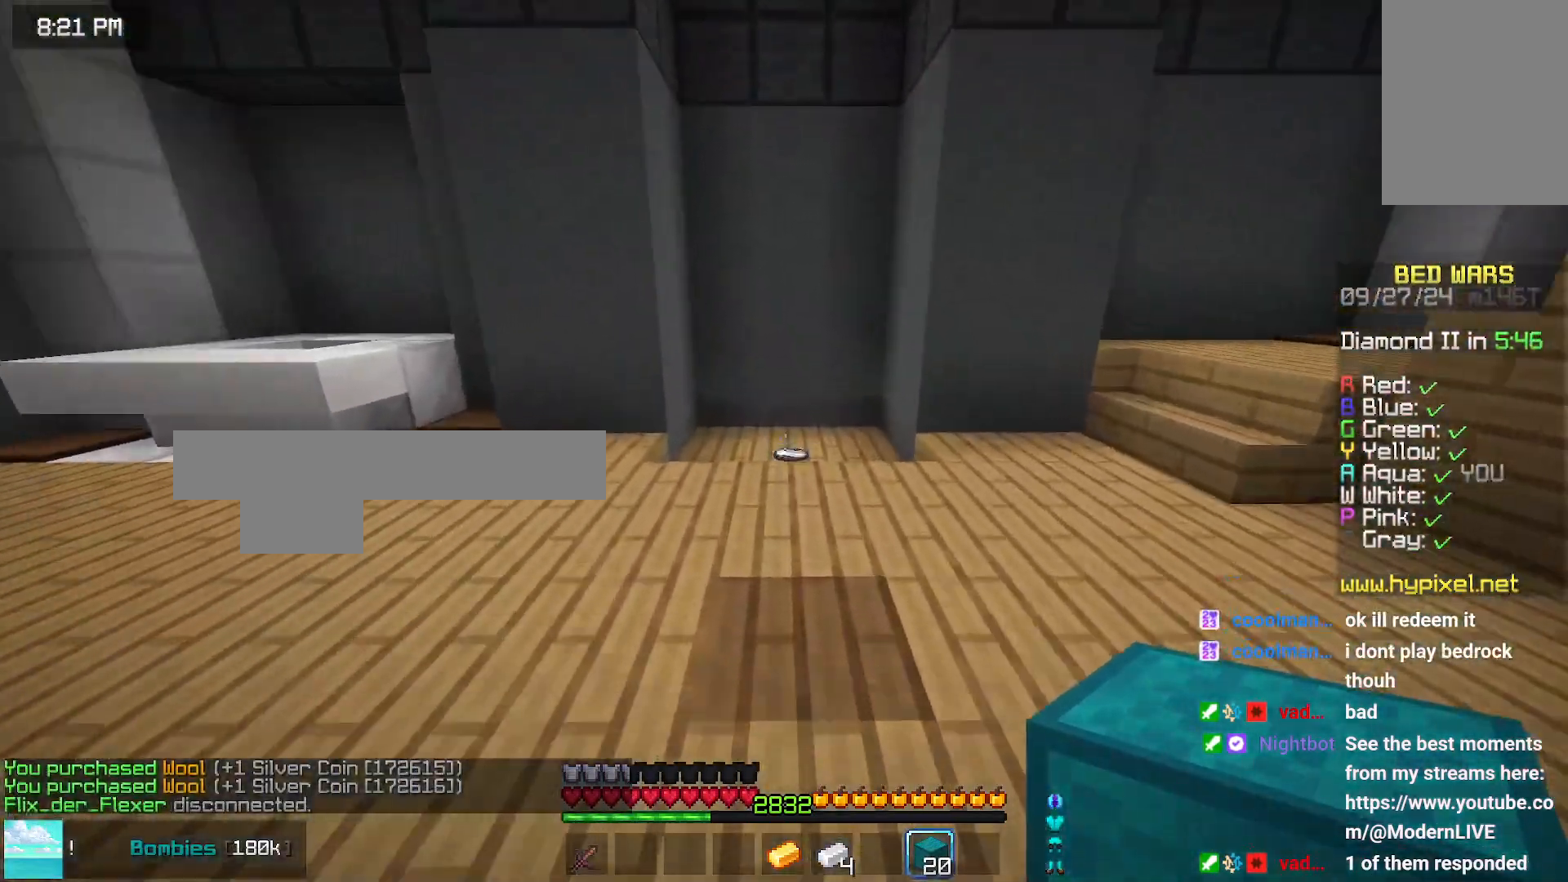
{"keys": ["left"], "mouse": [], "events": [[300, "left", "down"], [300, "space", "up"], [350, "up", "up"]]}
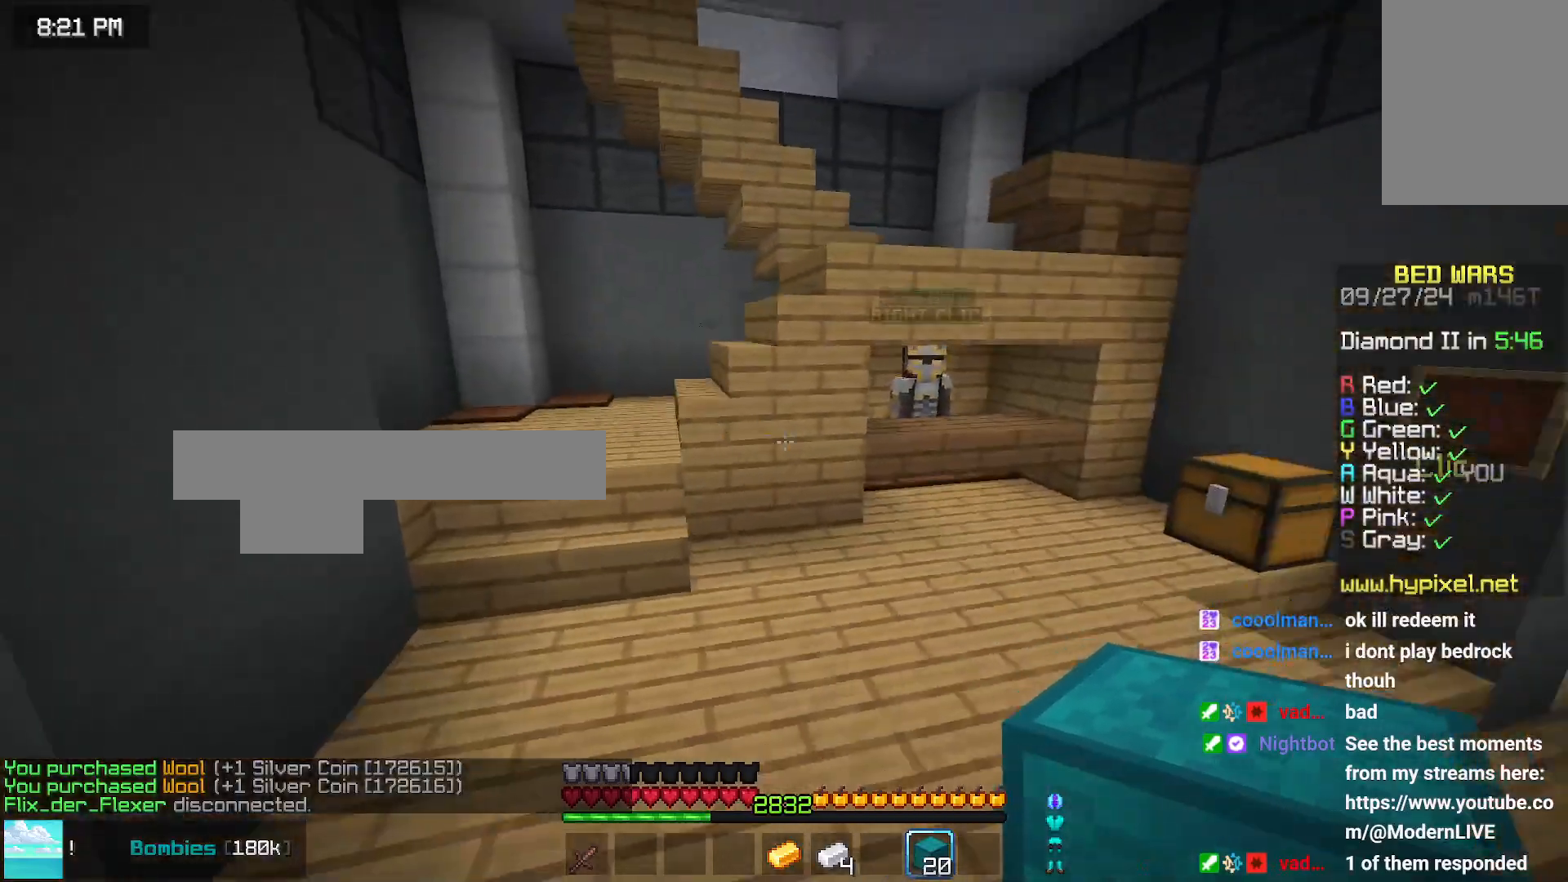
{"keys": ["up"], "mouse": [], "events": [[266, "left", "up"], [266, "up", "down"]]}
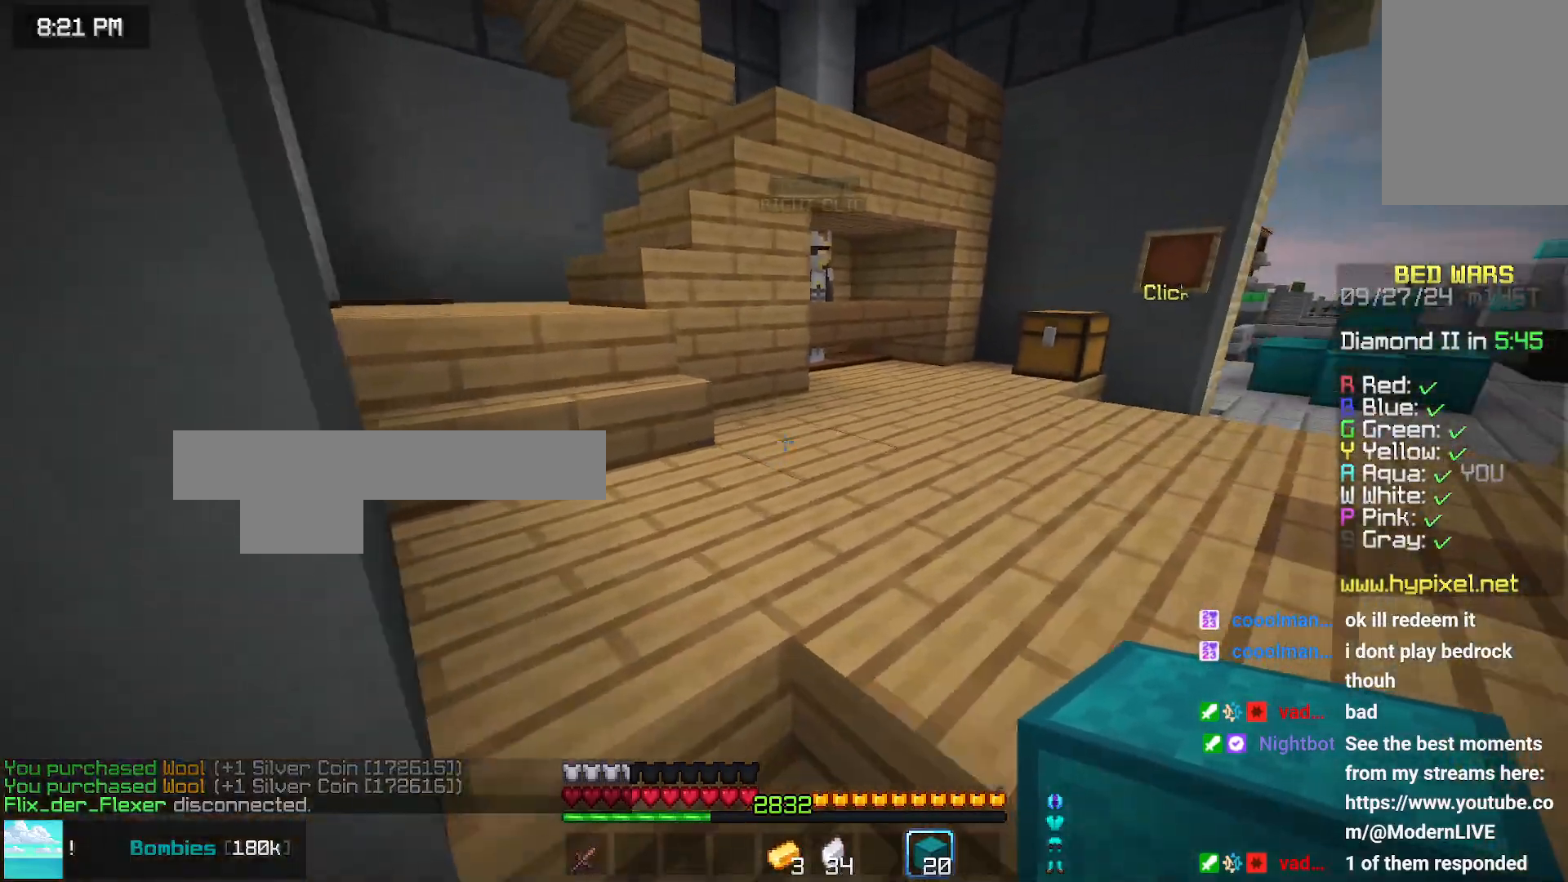
{"keys": ["up"], "mouse": [], "events": []}